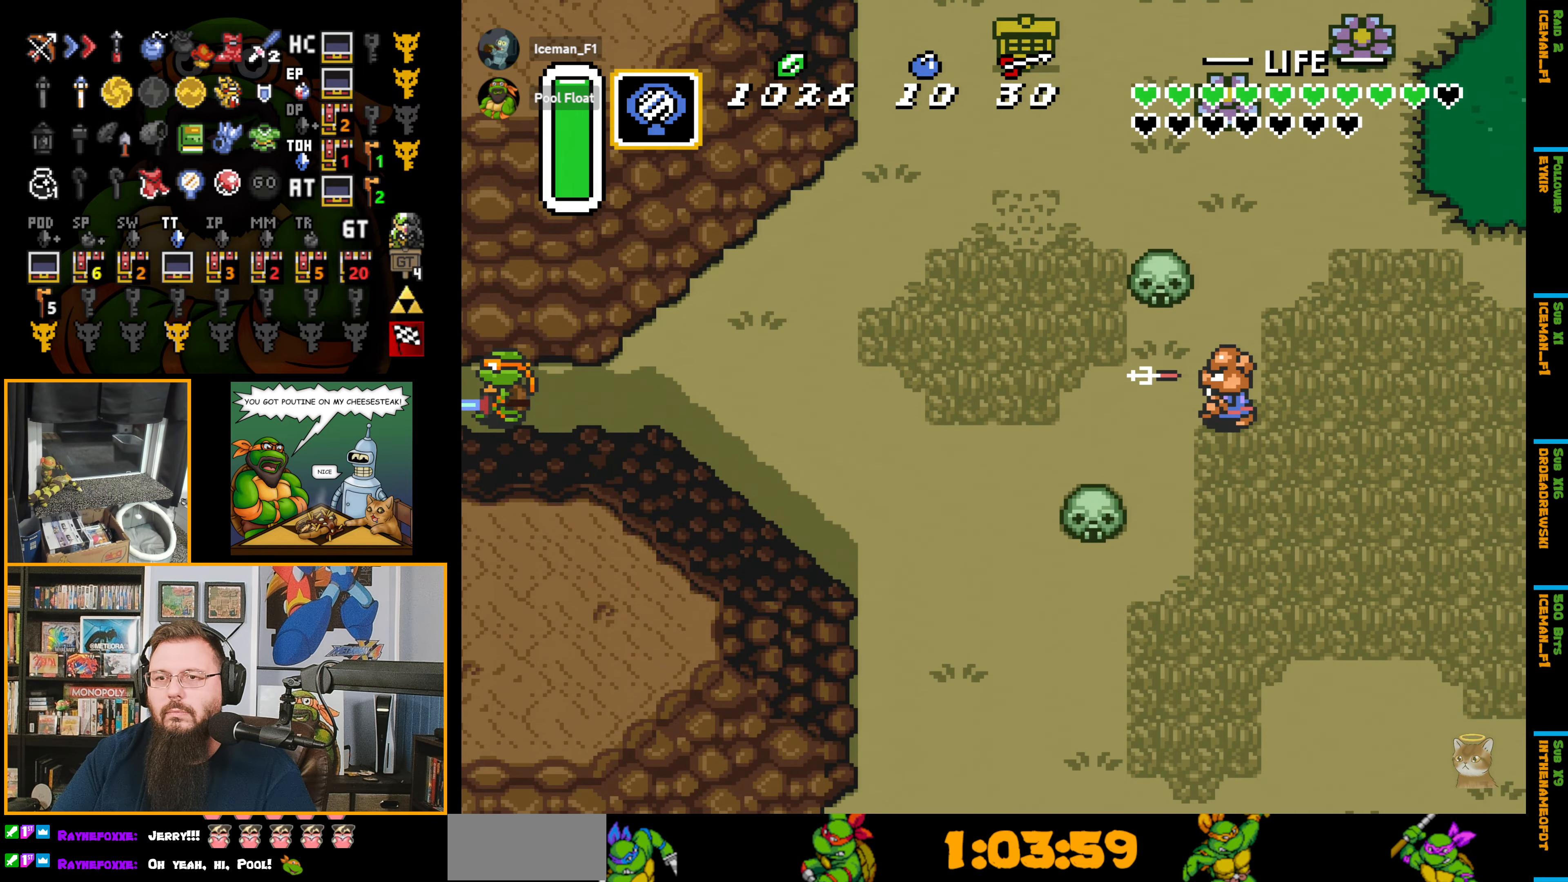
Gameplay with a controller (Nintendo layout); each line is a JSON object with the inputs held at the frame after it. "events" lists button and stick changes between this image and that frame as [ms after this image, input, new state], when the widget could be followed in between. Not read: L3 R3.
{"buttons": ["DPAD_LEFT"], "events": [[16, "A", "up"], [16, "DPAD_LEFT", "up"], [33, "A", "down"], [33, "DPAD_LEFT", "down"], [333, "A", "up"], [333, "DPAD_LEFT", "up"], [383, "A", "down"], [383, "DPAD_LEFT", "down"], [416, "A", "up"]]}
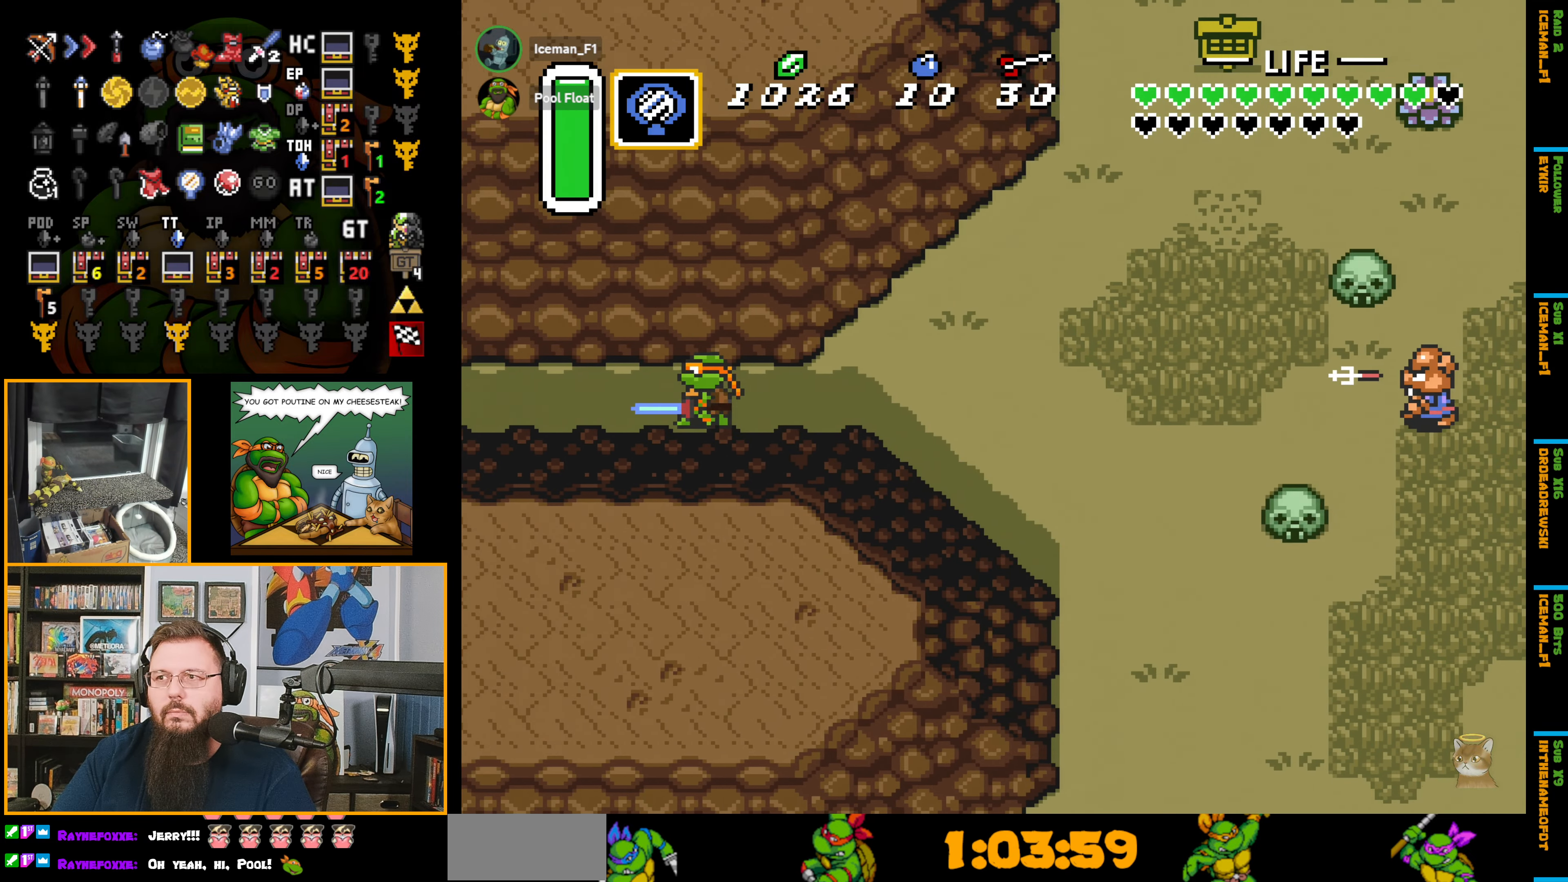
{"buttons": ["DPAD_LEFT"], "events": []}
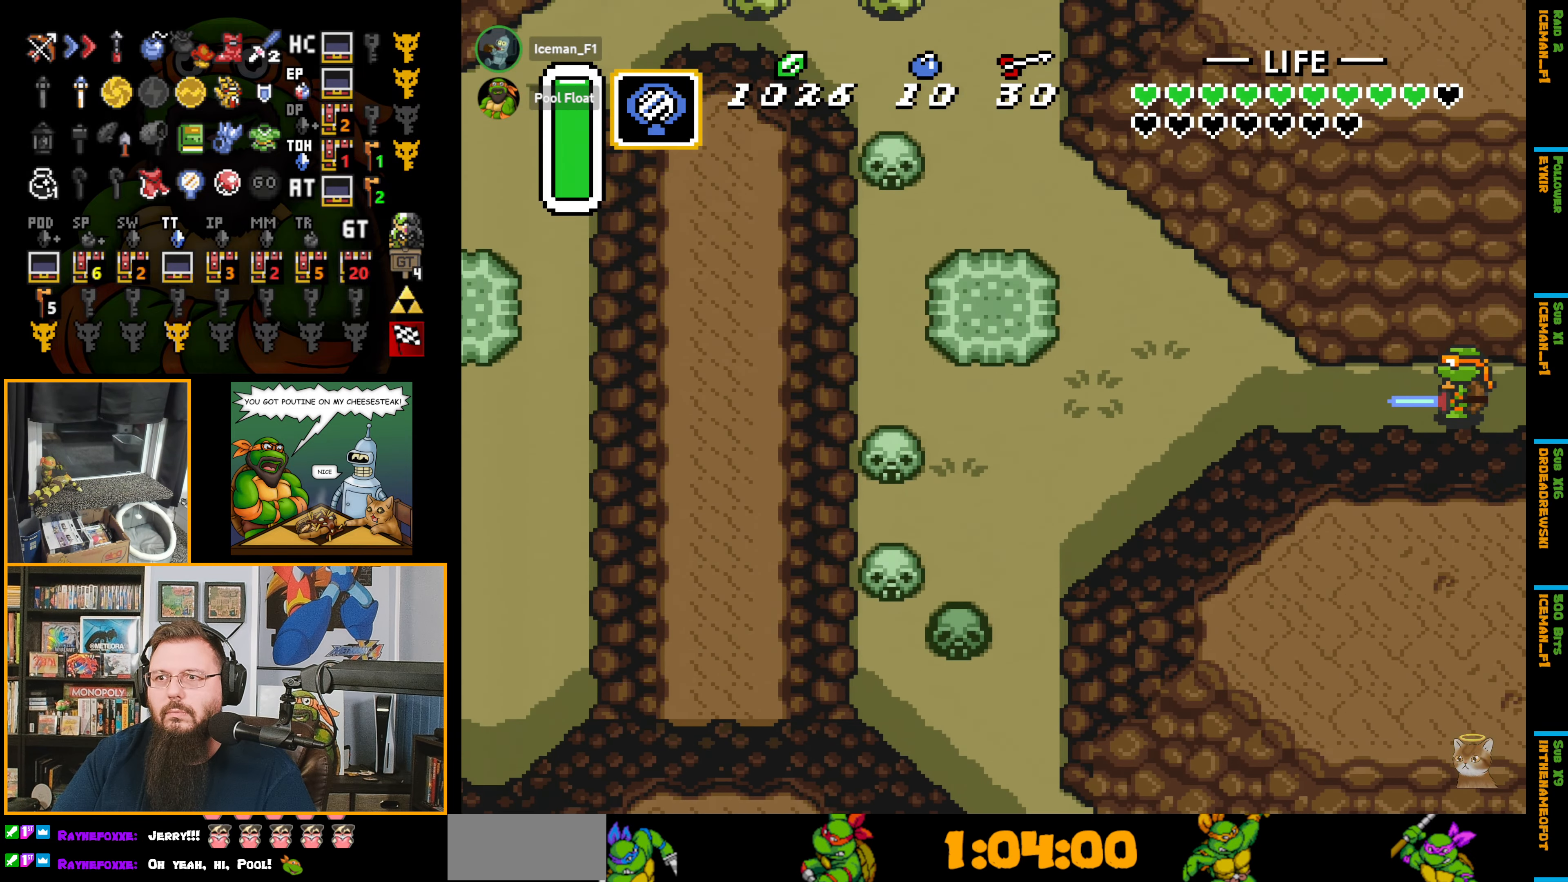
{"buttons": ["DPAD_LEFT"], "events": []}
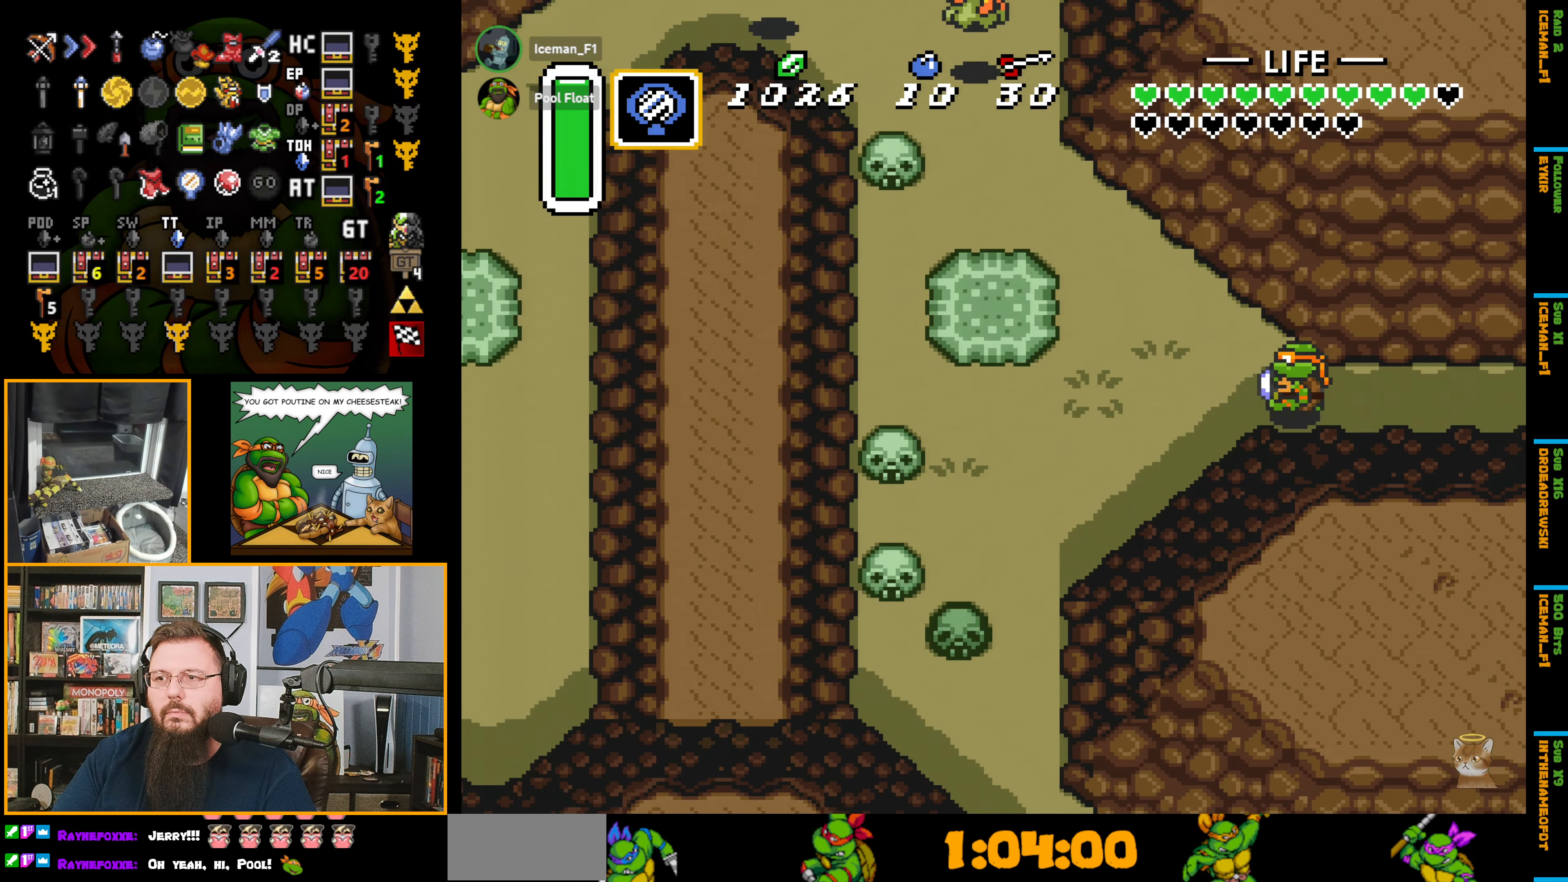
{"buttons": ["A", "DPAD_UP"], "events": [[83, "DPAD_UP", "down"], [100, "DPAD_LEFT", "up"], [116, "A", "down"]]}
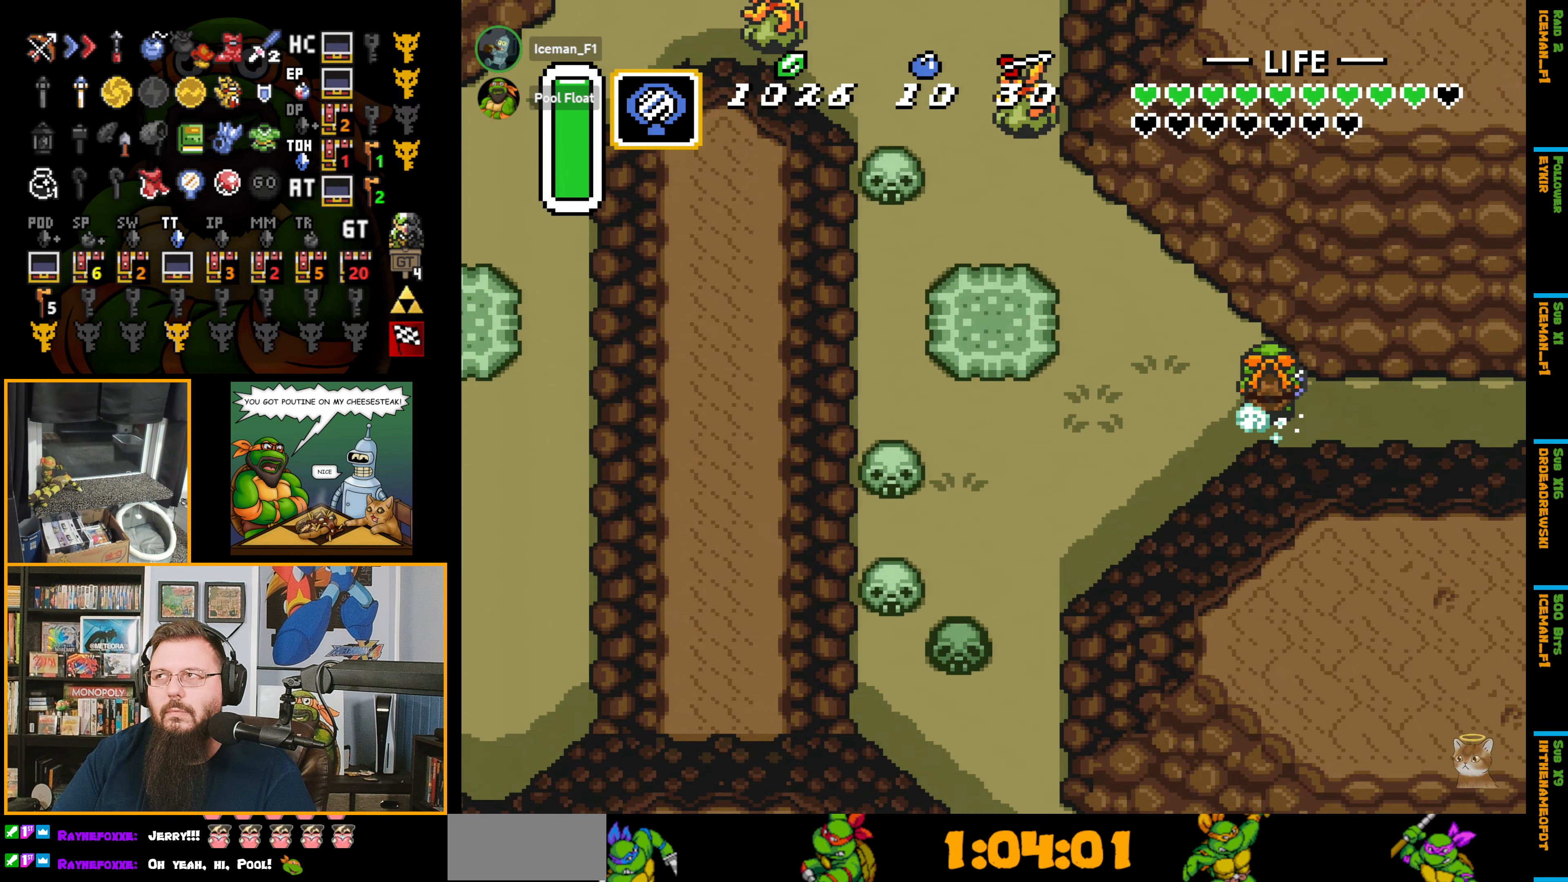
{"buttons": ["A", "DPAD_UP"], "events": []}
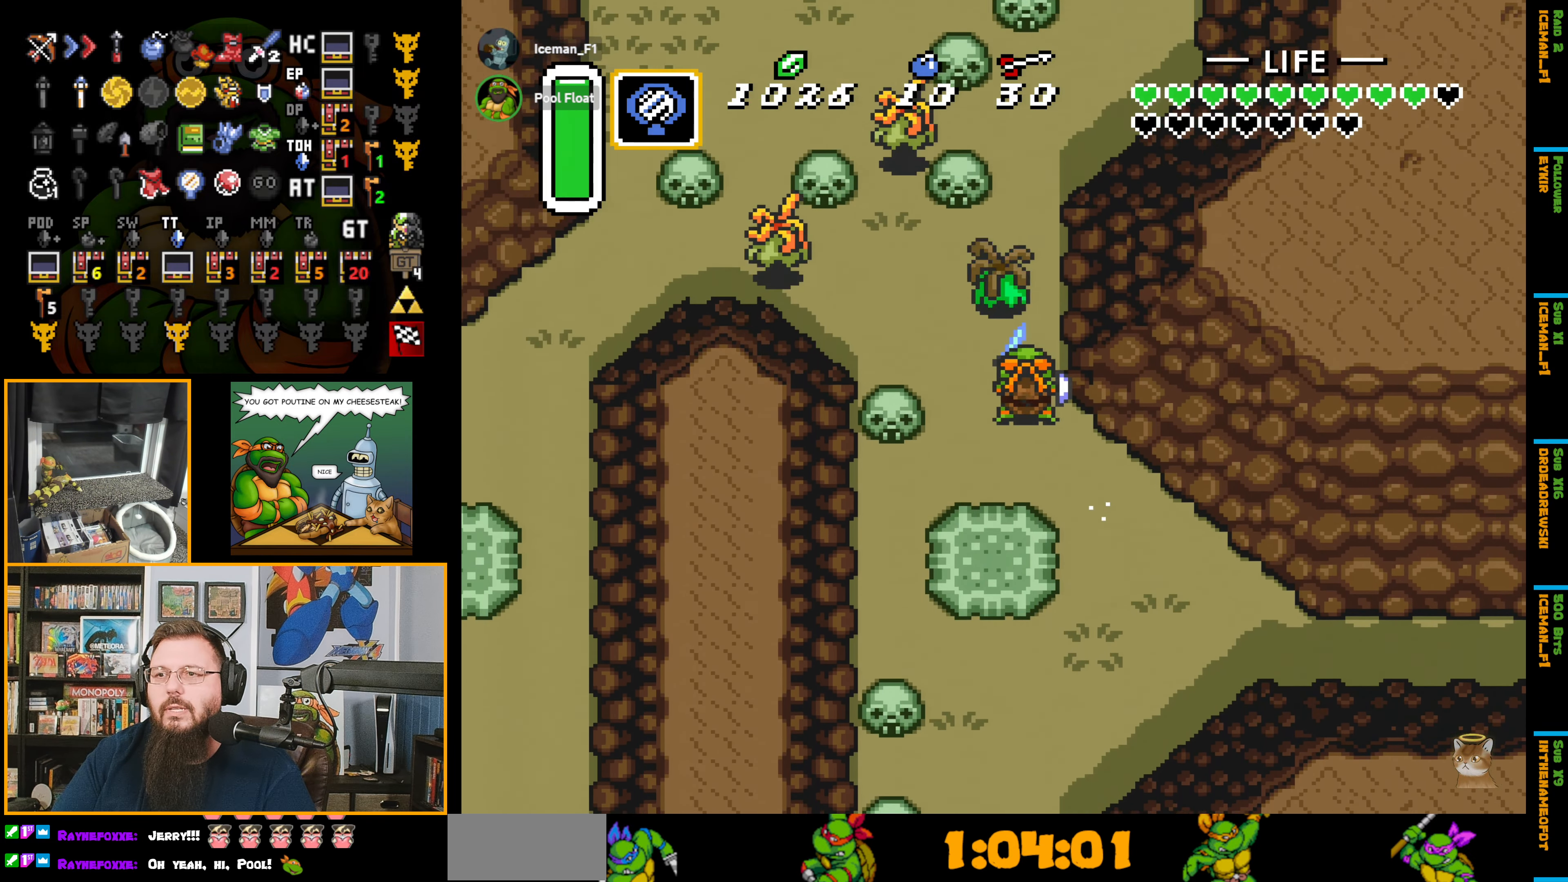
{"buttons": ["DPAD_UP", "DPAD_RIGHT"], "events": [[300, "DPAD_RIGHT", "down"], [383, "A", "up"]]}
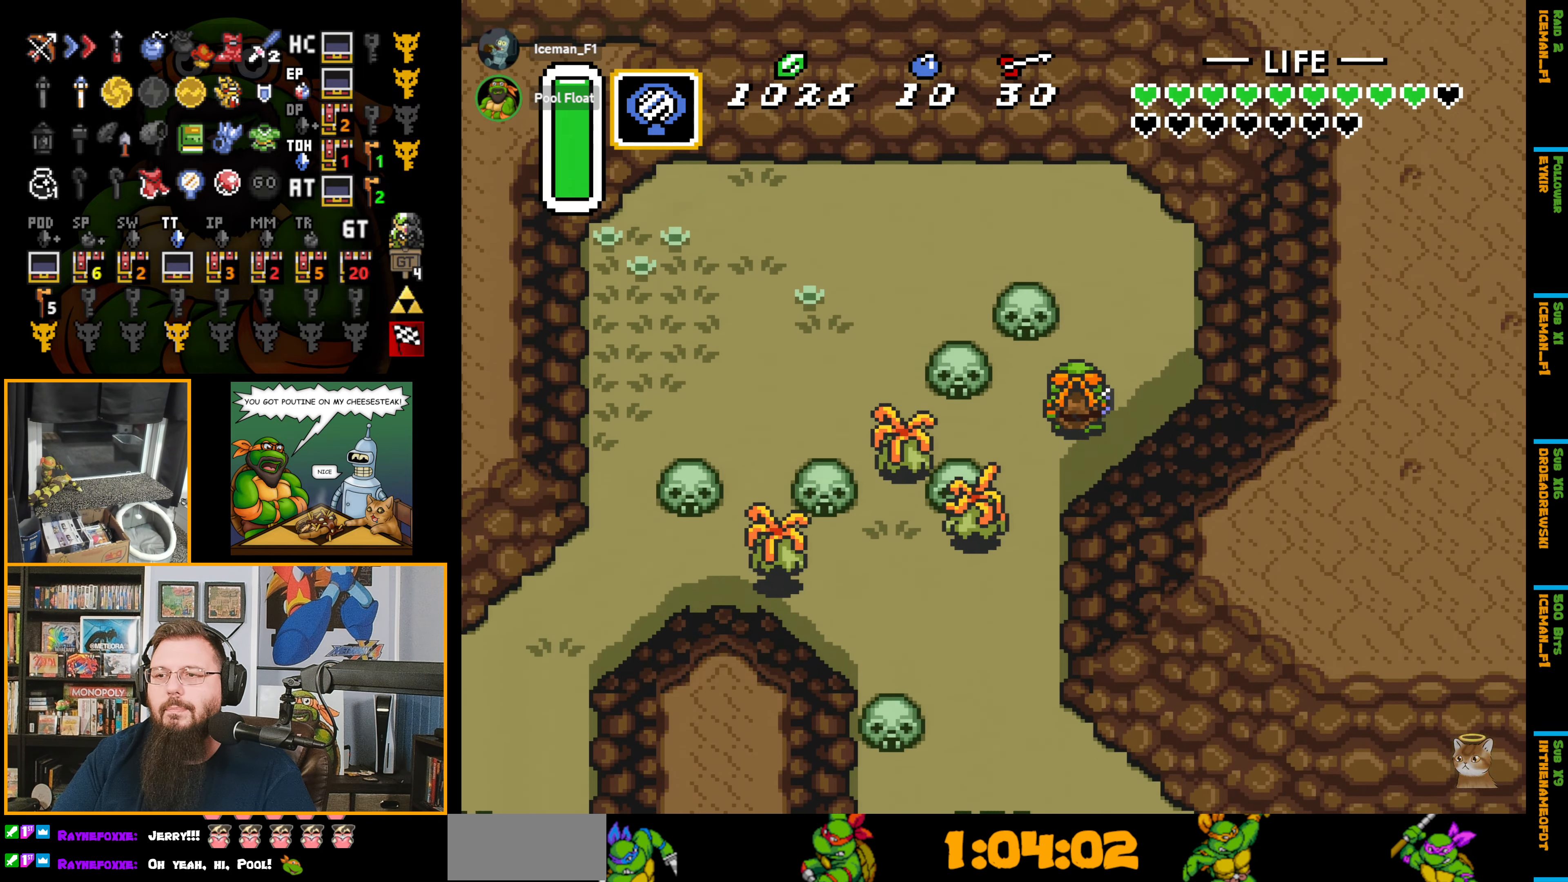
{"buttons": ["DPAD_UP"], "events": [[116, "DPAD_RIGHT", "up"]]}
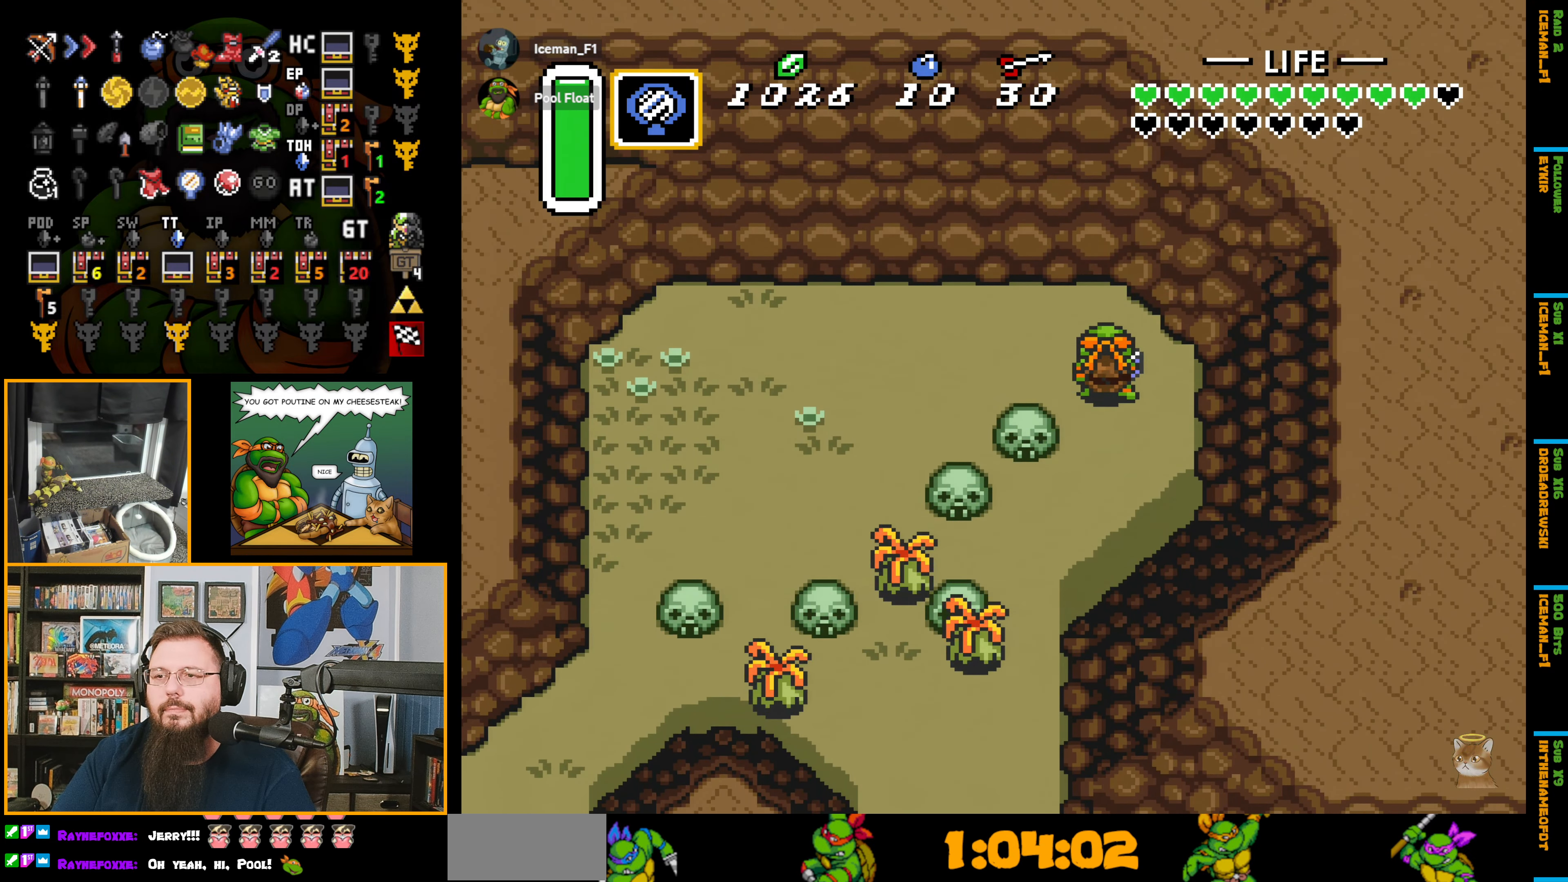
{"buttons": ["Y"], "events": [[166, "DPAD_LEFT", "down"], [366, "DPAD_UP", "up"], [400, "DPAD_LEFT", "up"], [400, "Y", "down"]]}
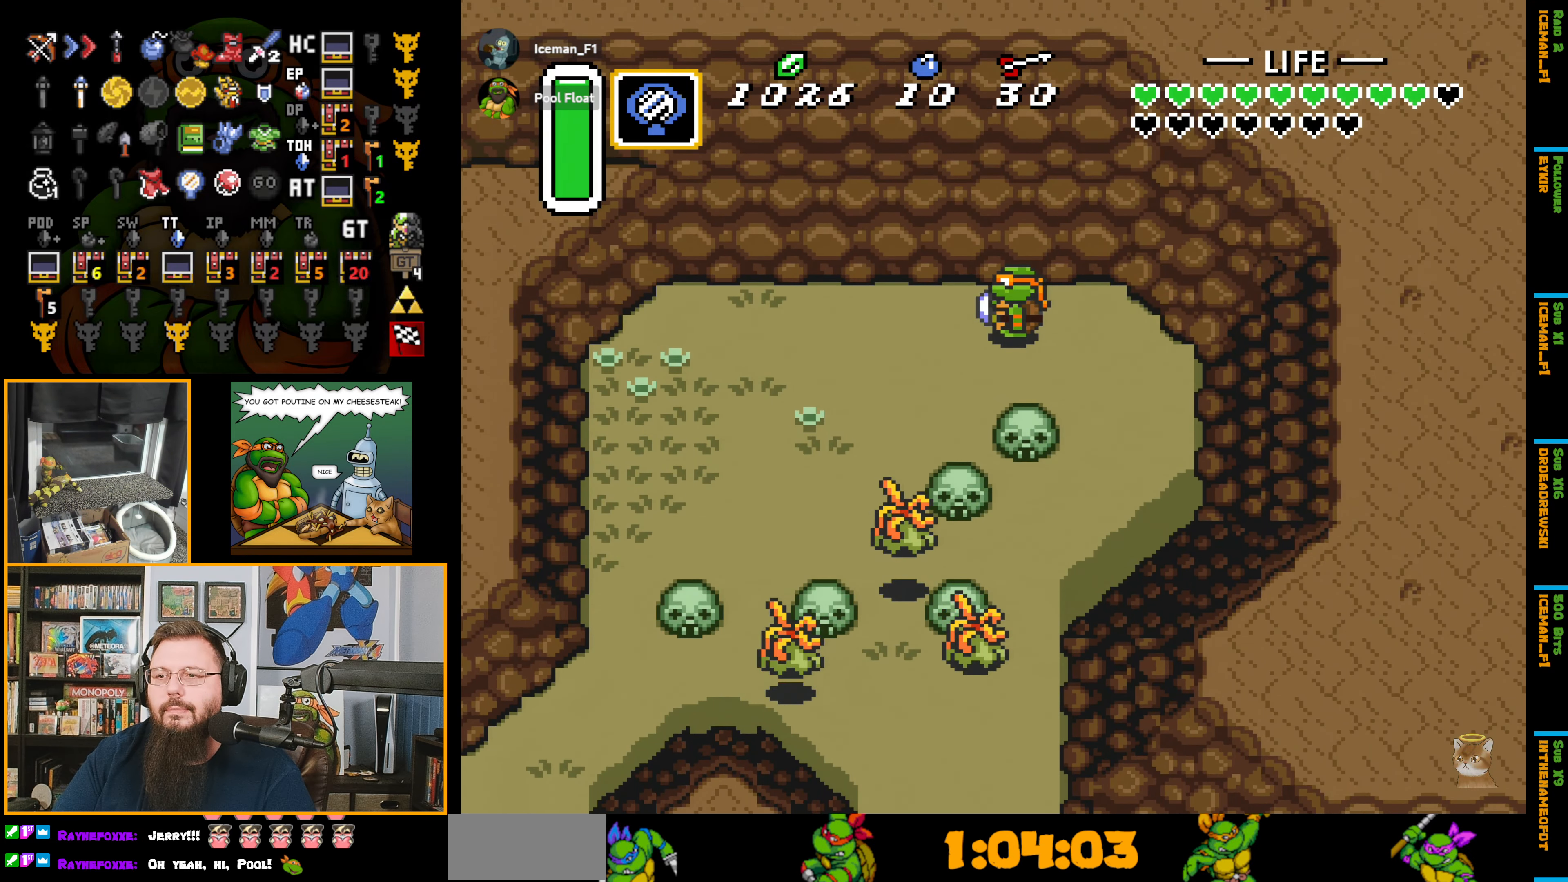
{"buttons": [], "events": [[50, "Y", "up"]]}
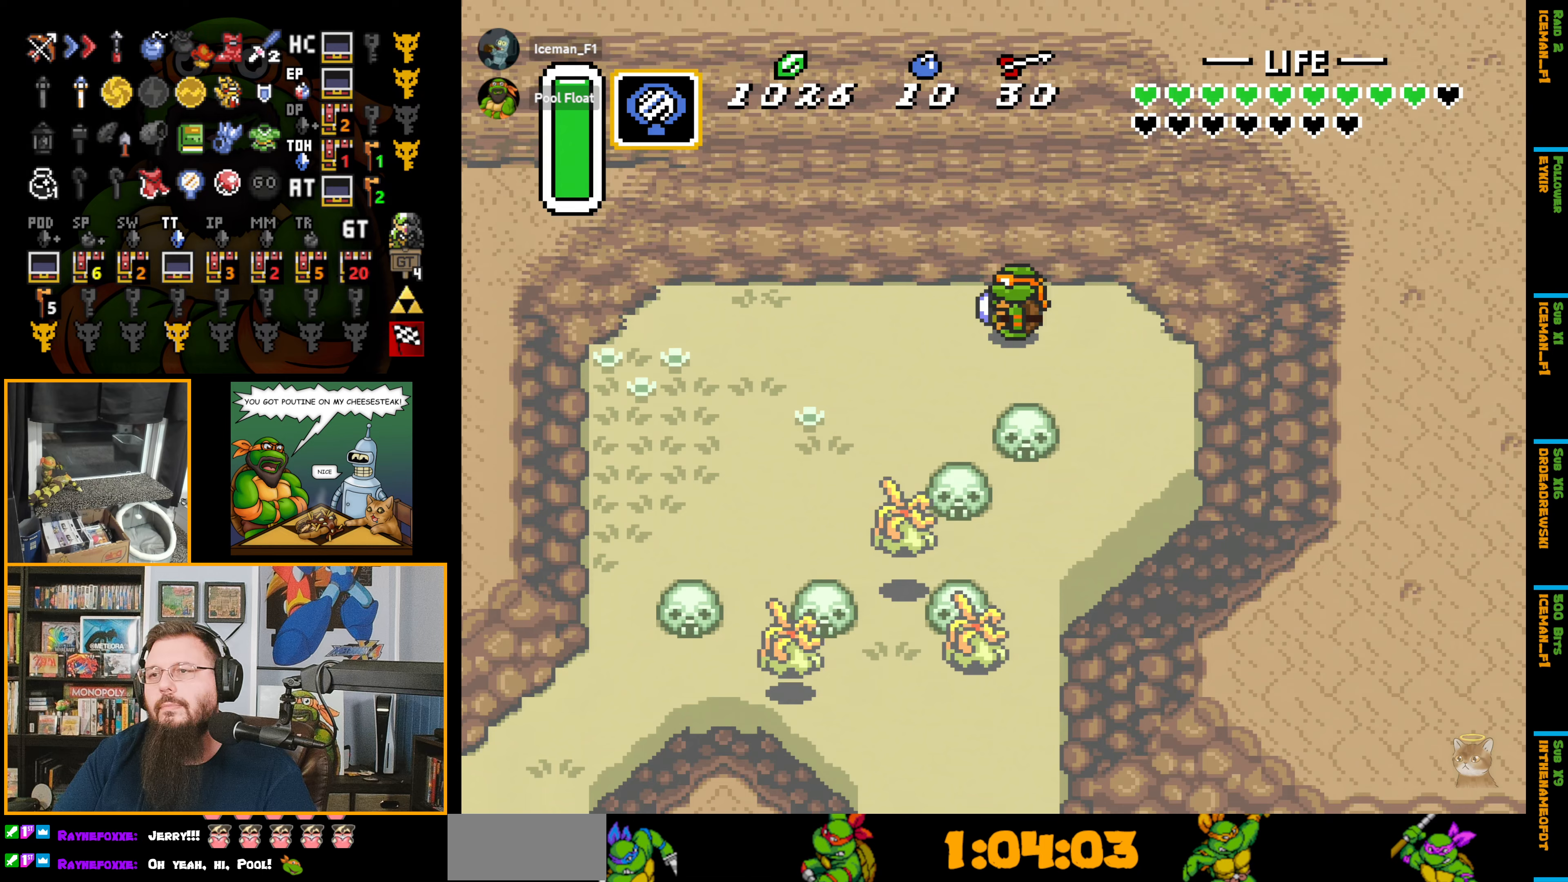
{"buttons": [], "events": []}
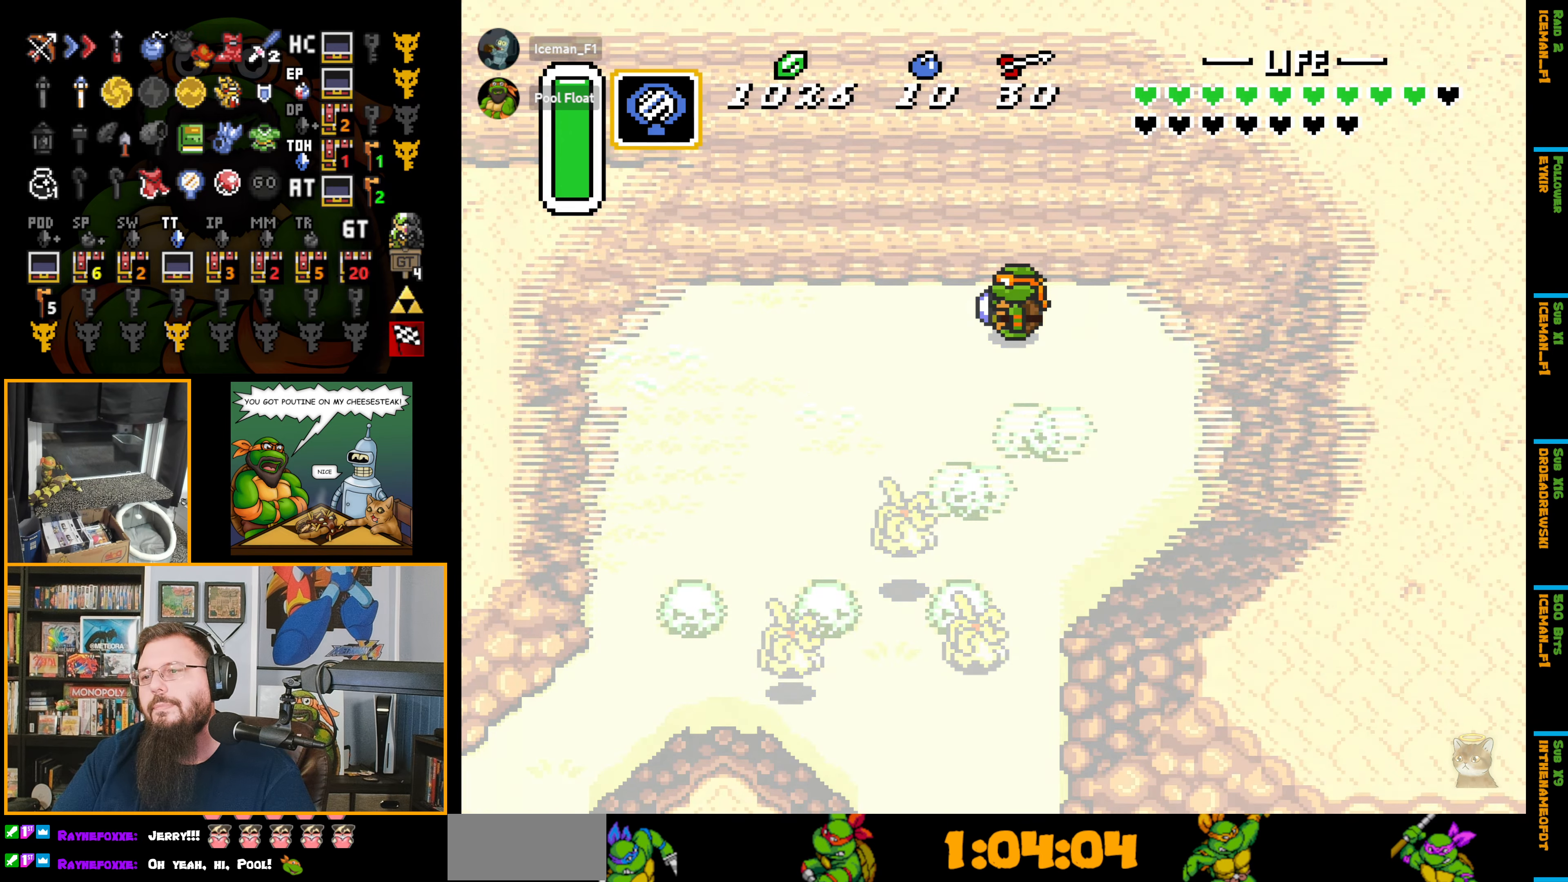
{"buttons": [], "events": []}
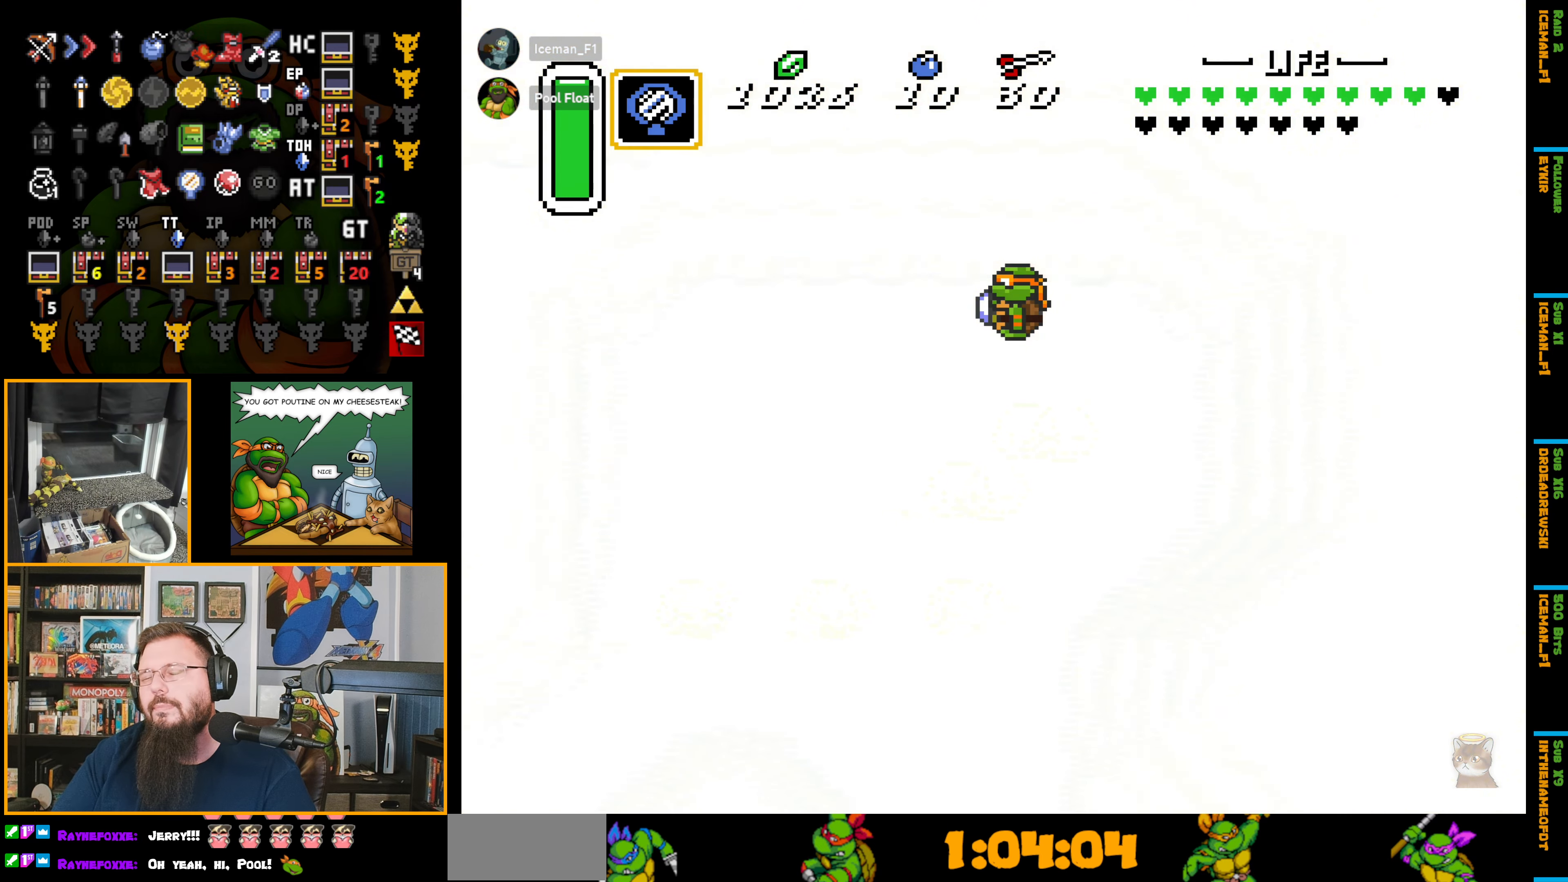
{"buttons": [], "events": []}
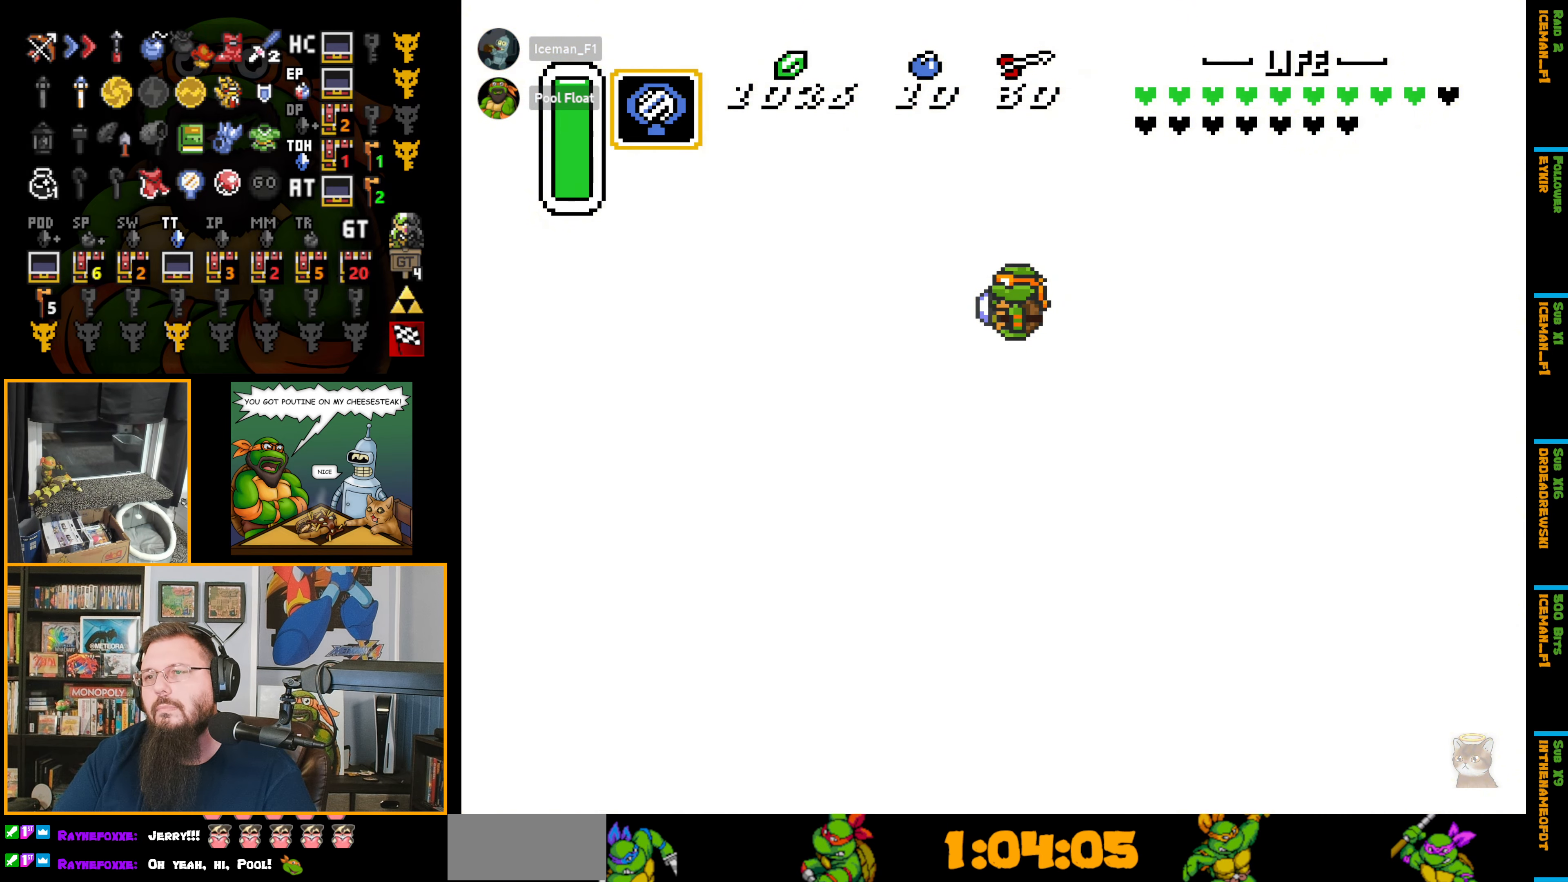
{"buttons": [], "events": []}
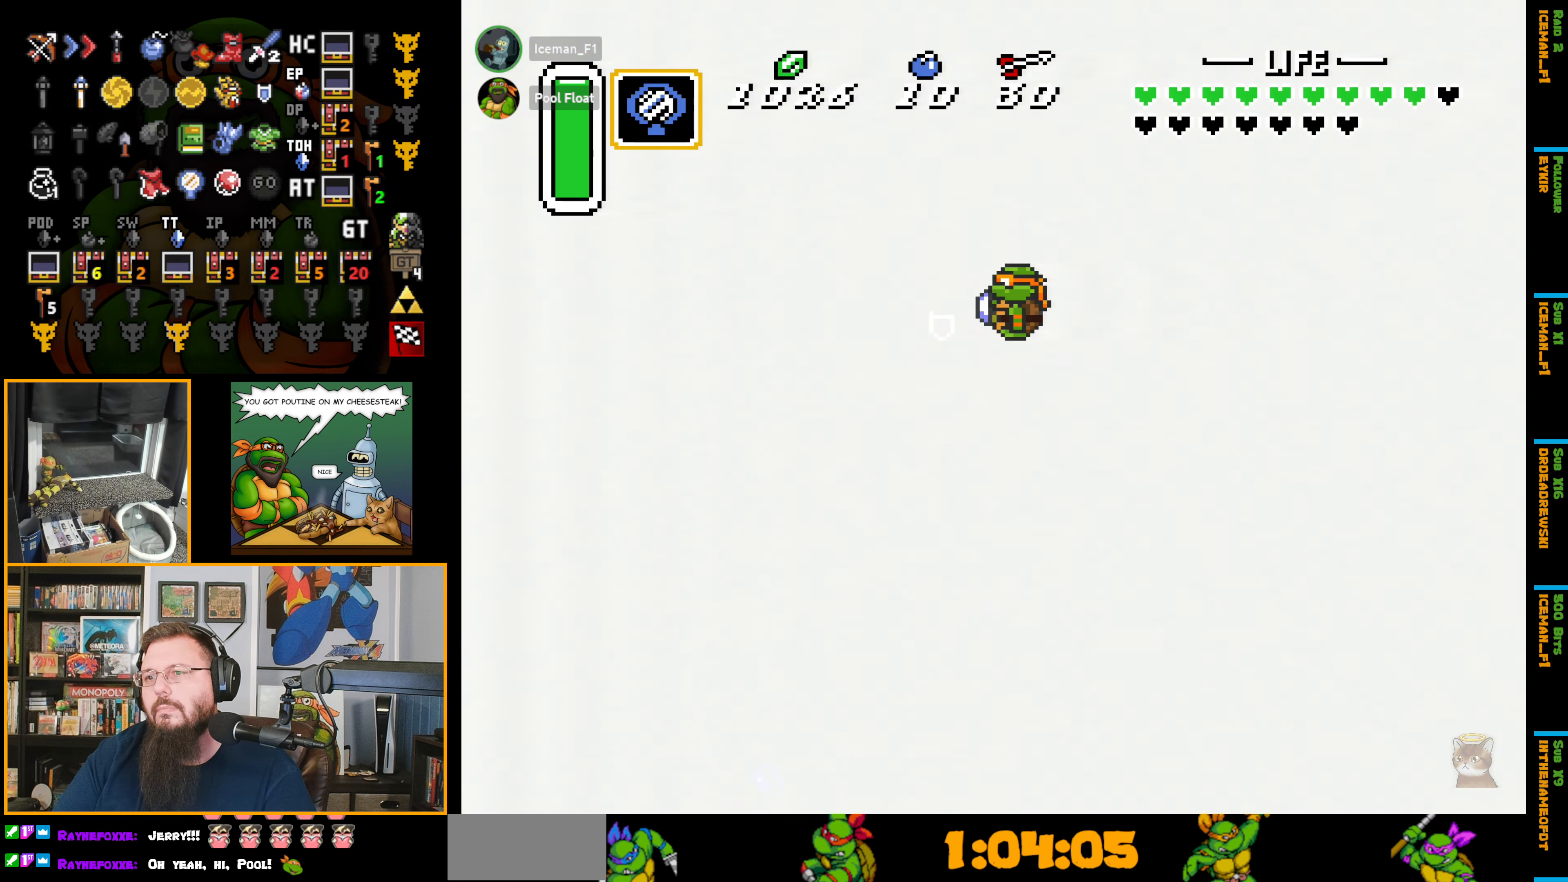
{"buttons": [], "events": []}
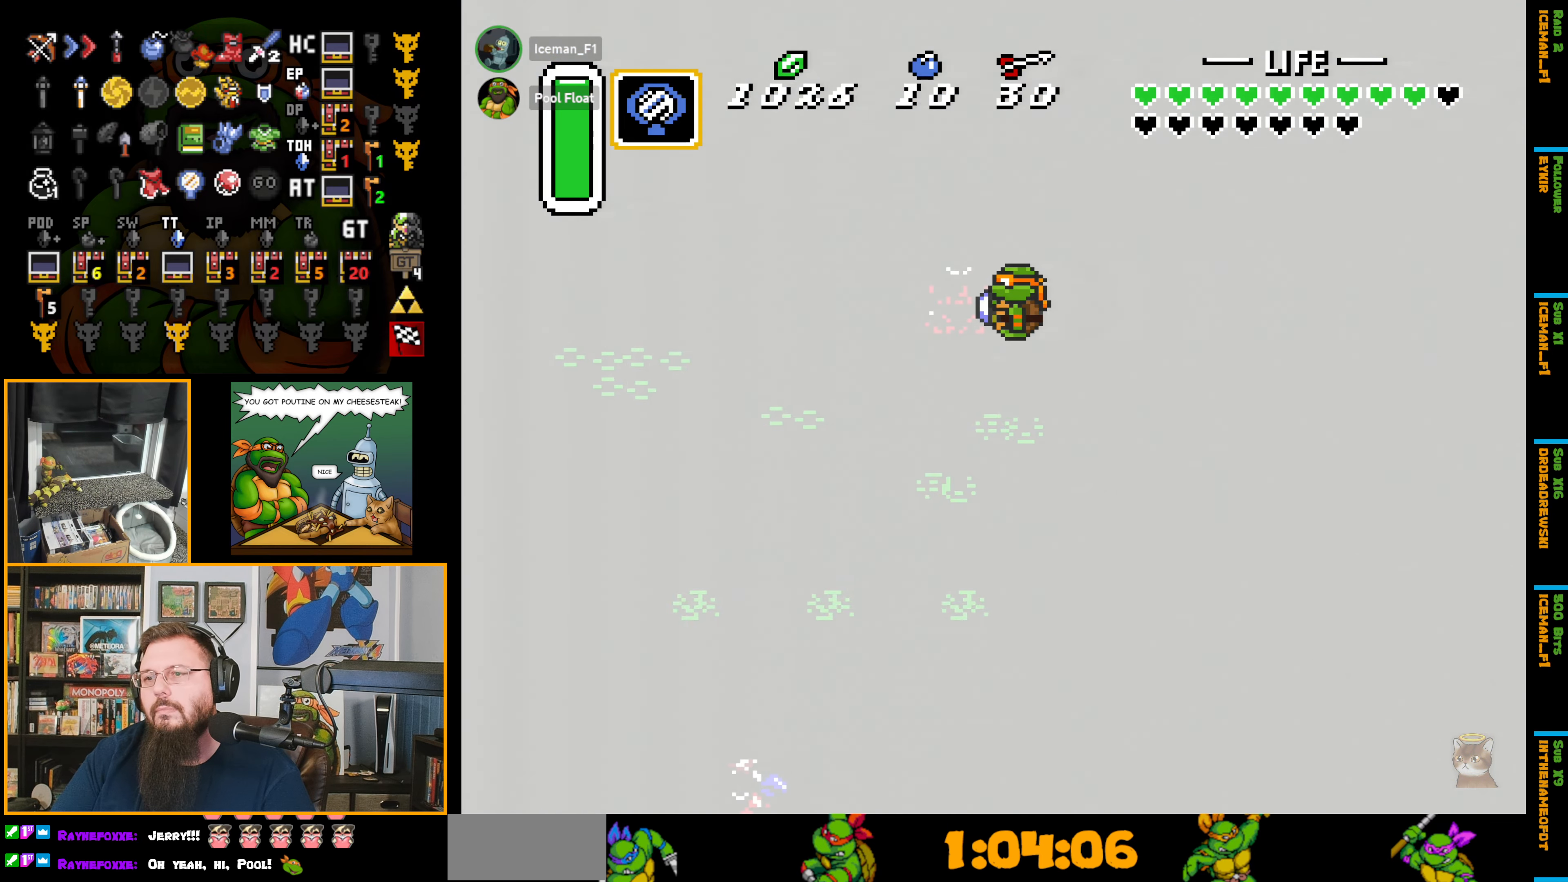
{"buttons": [], "events": []}
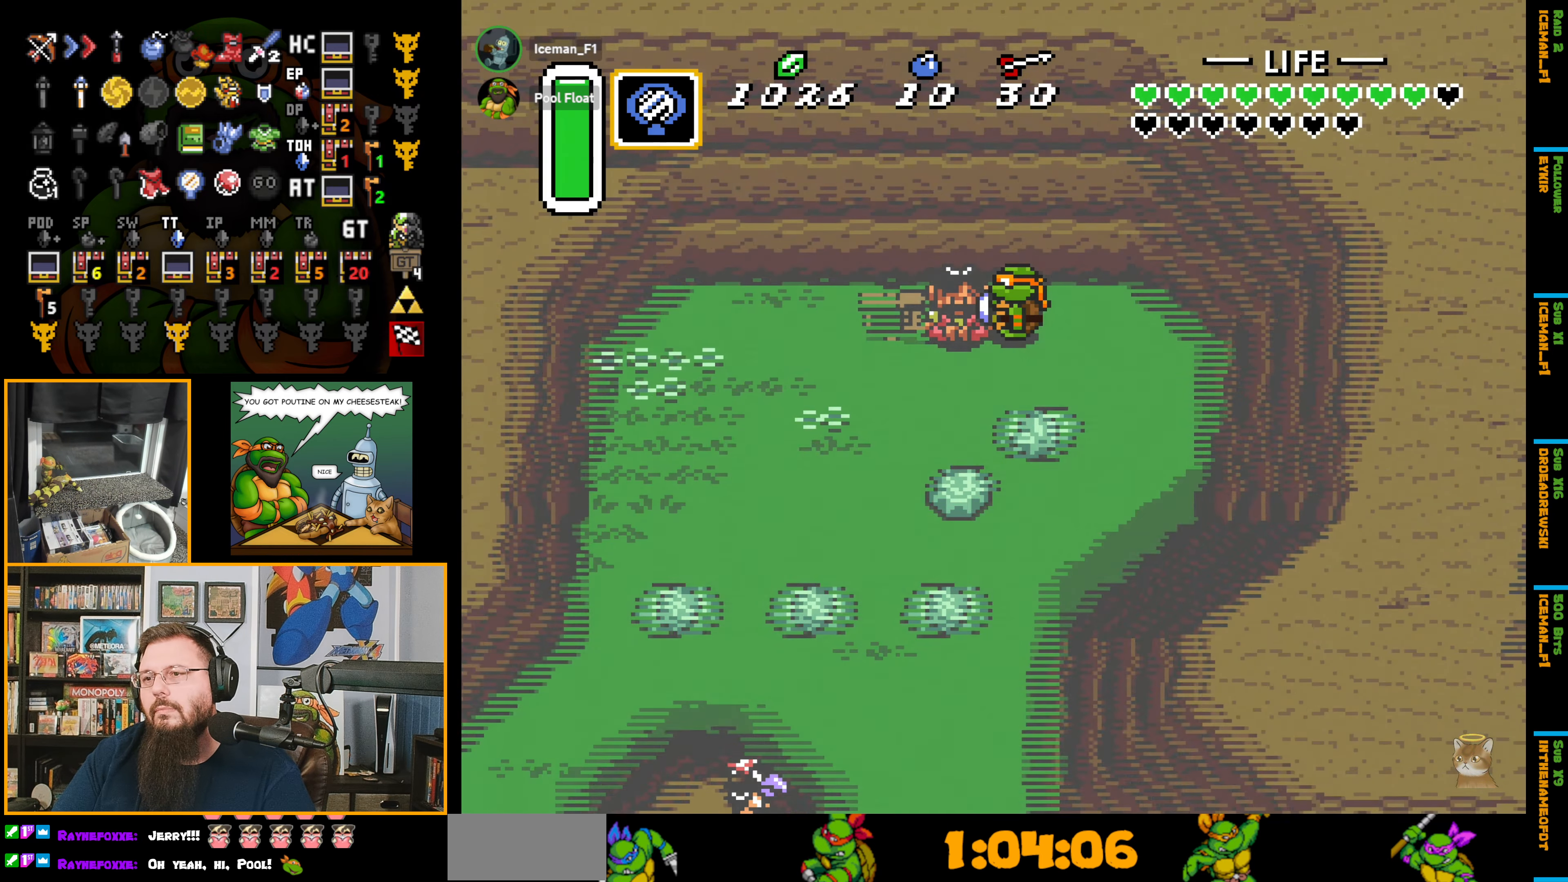
{"buttons": [], "events": []}
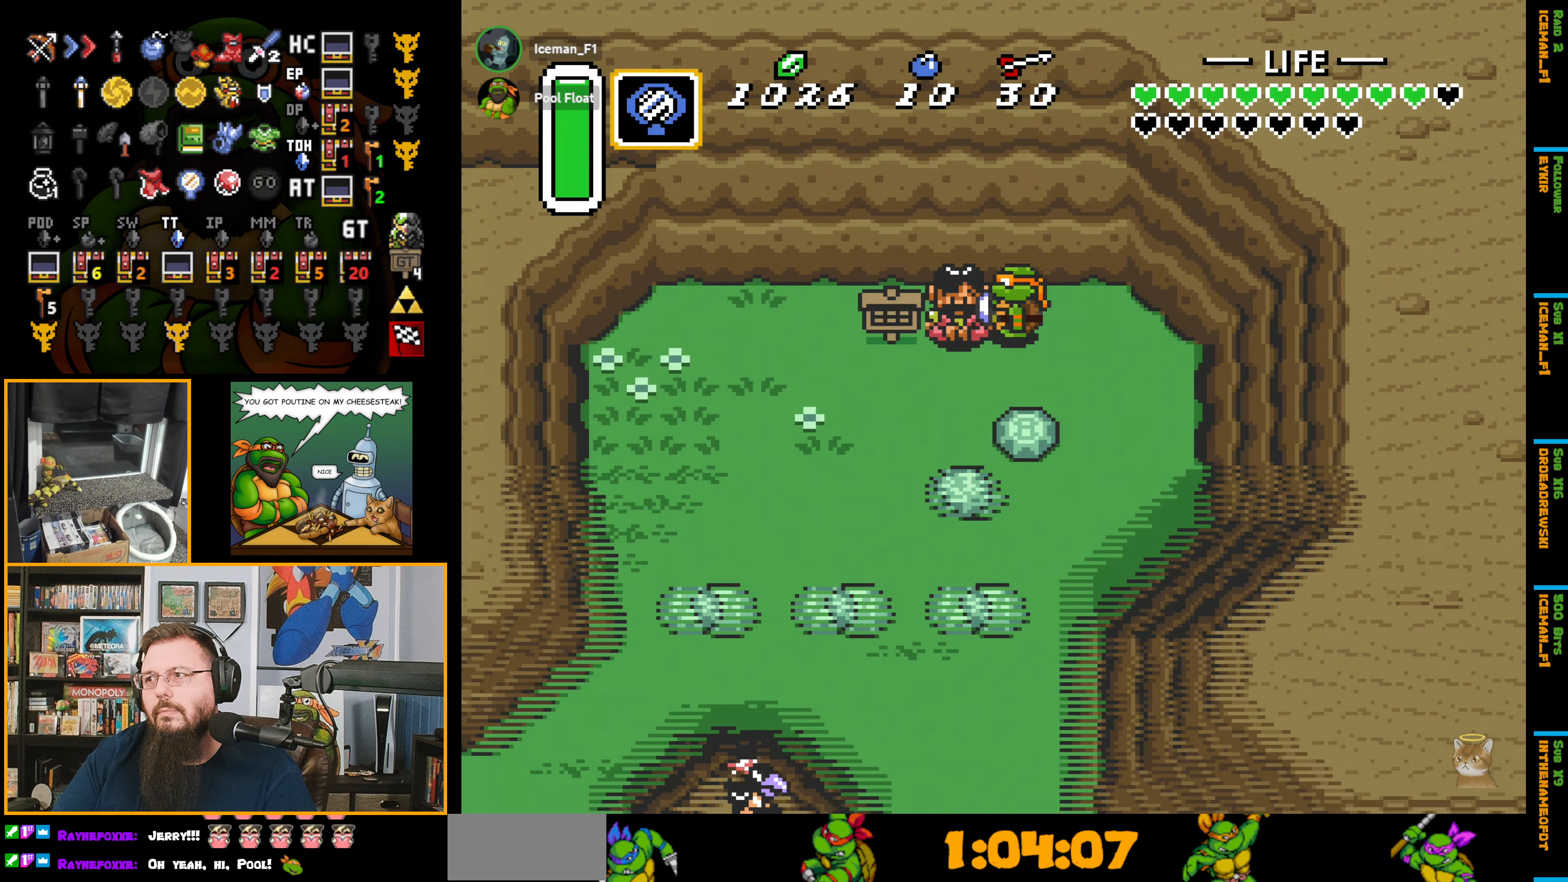
{"buttons": [], "events": []}
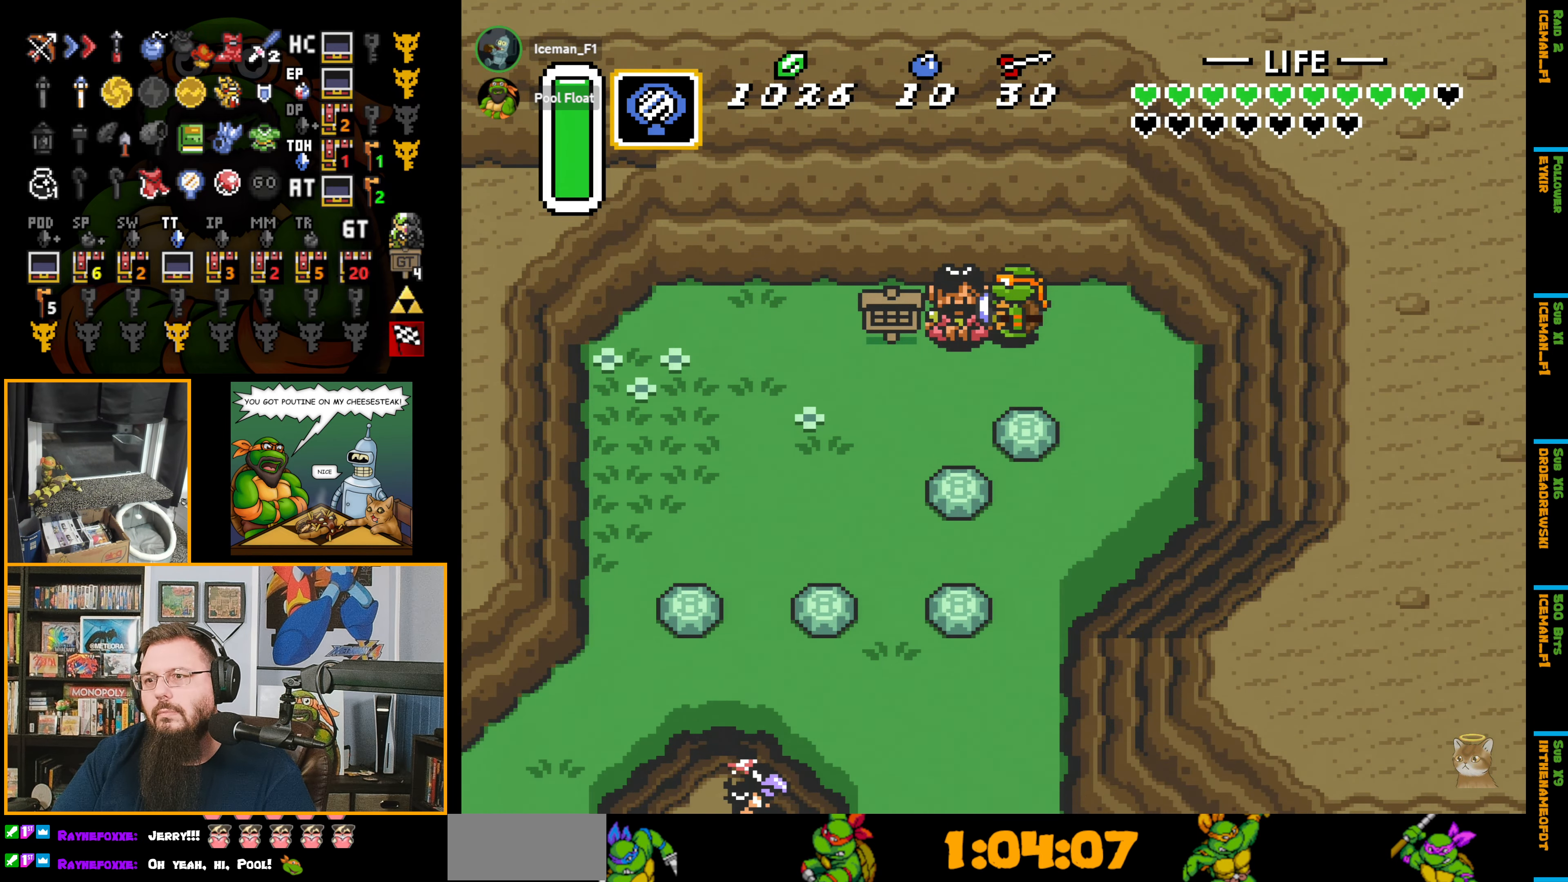
{"buttons": ["DPAD_RIGHT"], "events": [[383, "DPAD_RIGHT", "down"]]}
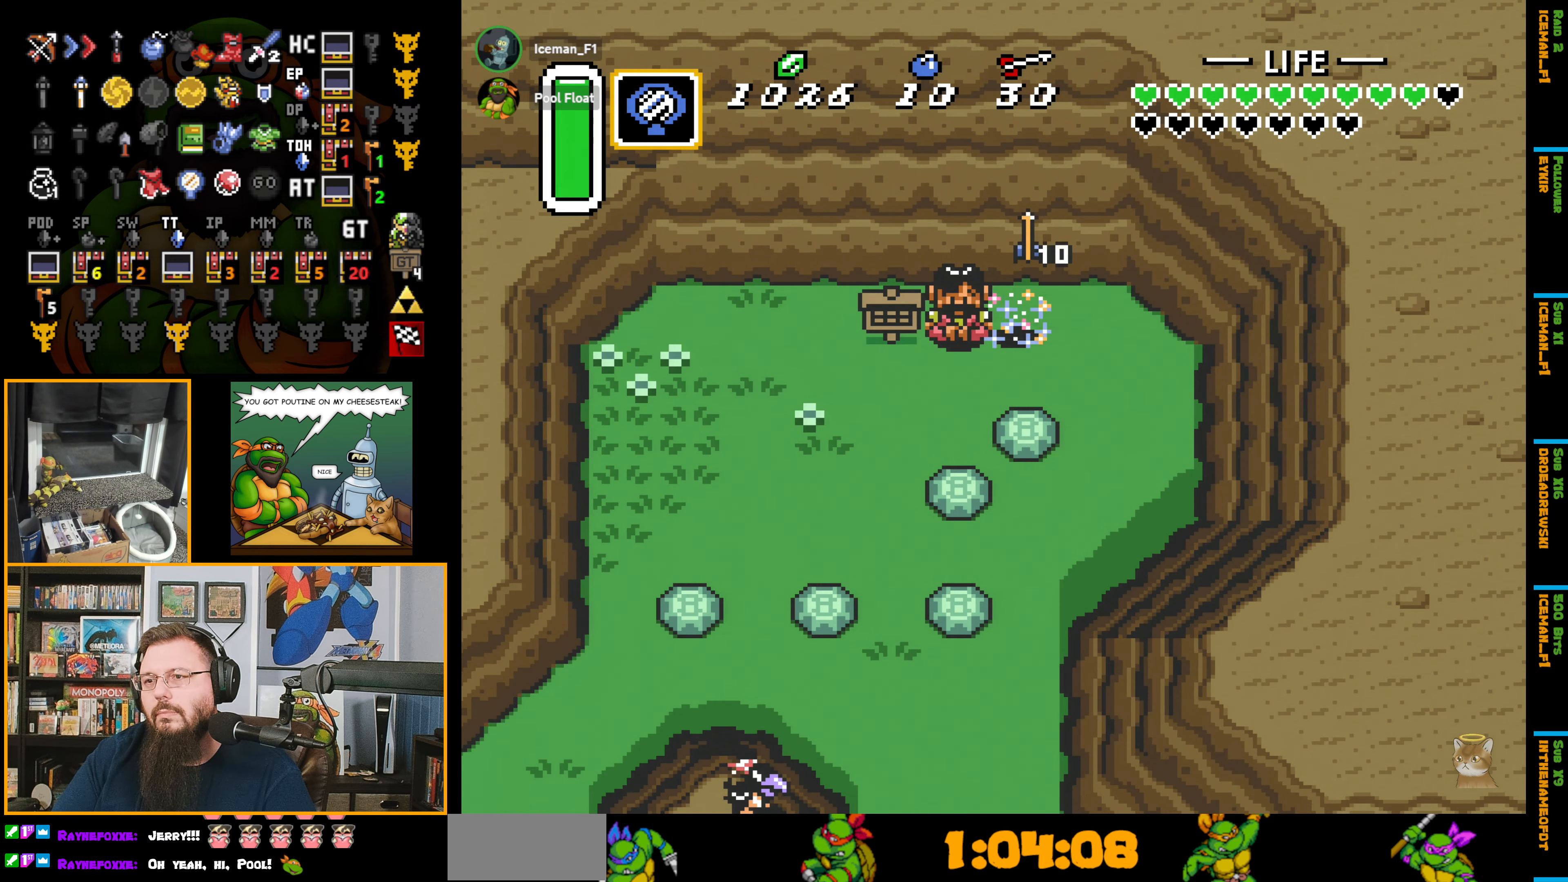
{"buttons": [], "events": [[350, "DPAD_RIGHT", "up"]]}
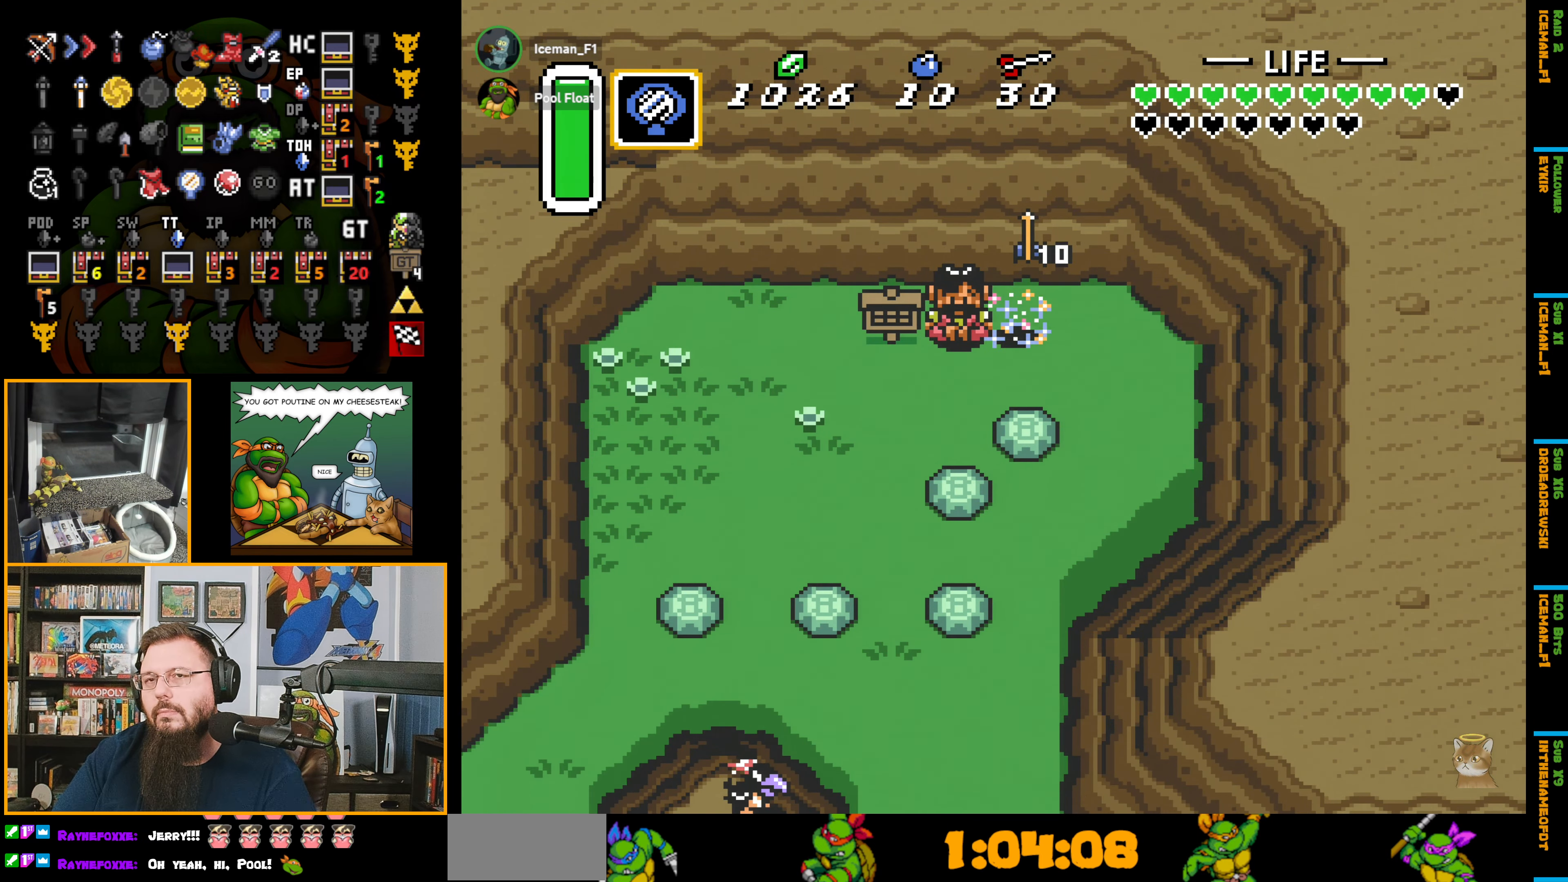
{"buttons": ["DPAD_RIGHT"], "events": [[84, "DPAD_RIGHT", "down"]]}
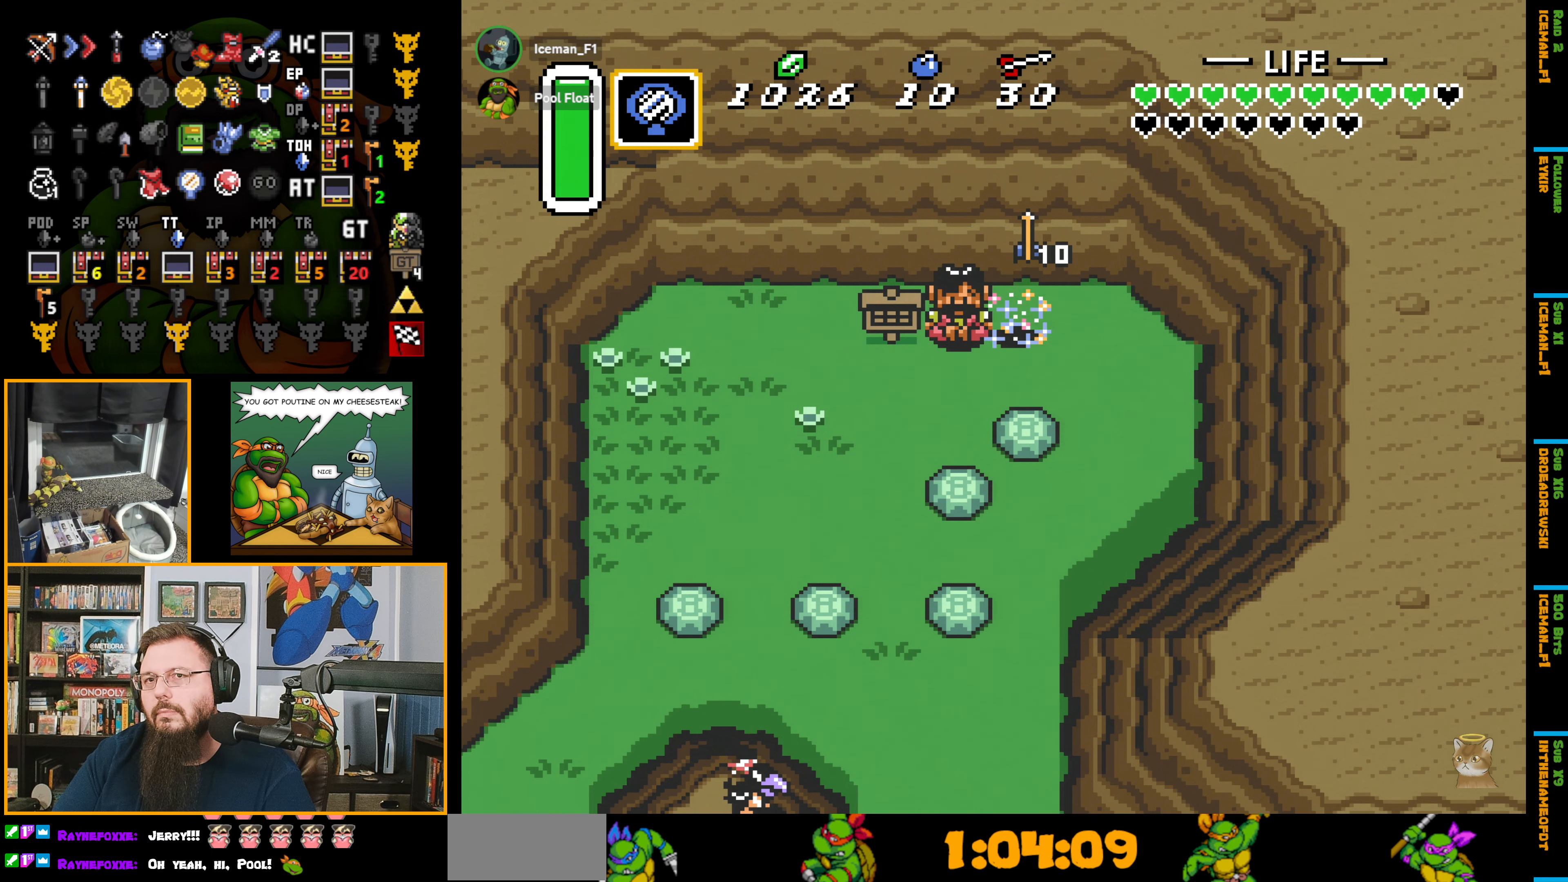
{"buttons": ["DPAD_RIGHT"], "events": []}
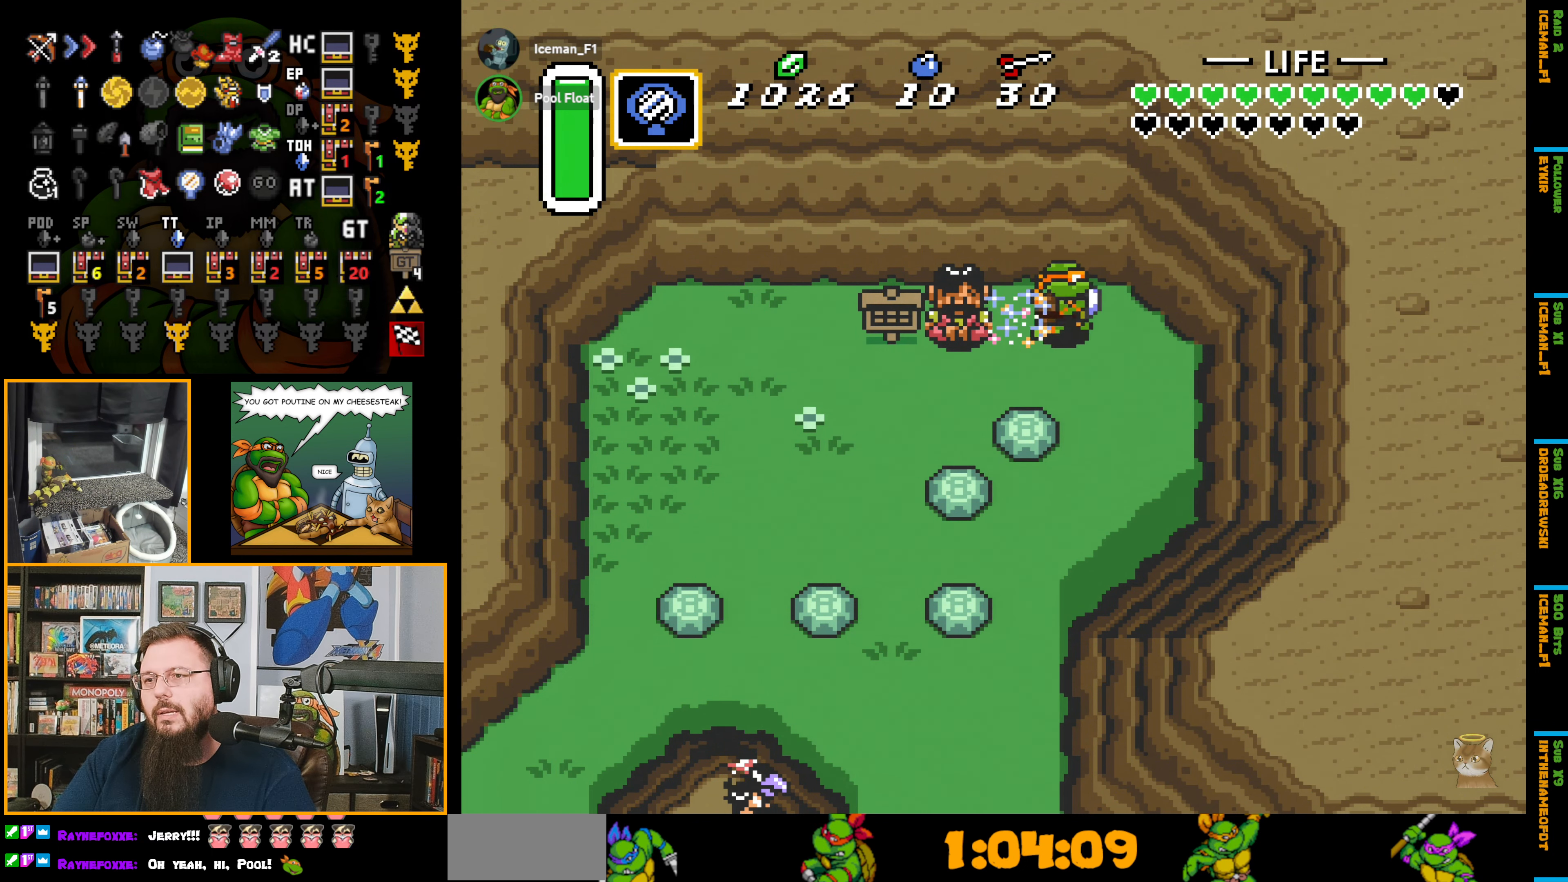
{"buttons": ["DPAD_LEFT"], "events": [[150, "DPAD_RIGHT", "up"], [300, "DPAD_UP", "down"], [400, "DPAD_LEFT", "down"], [500, "DPAD_UP", "up"]]}
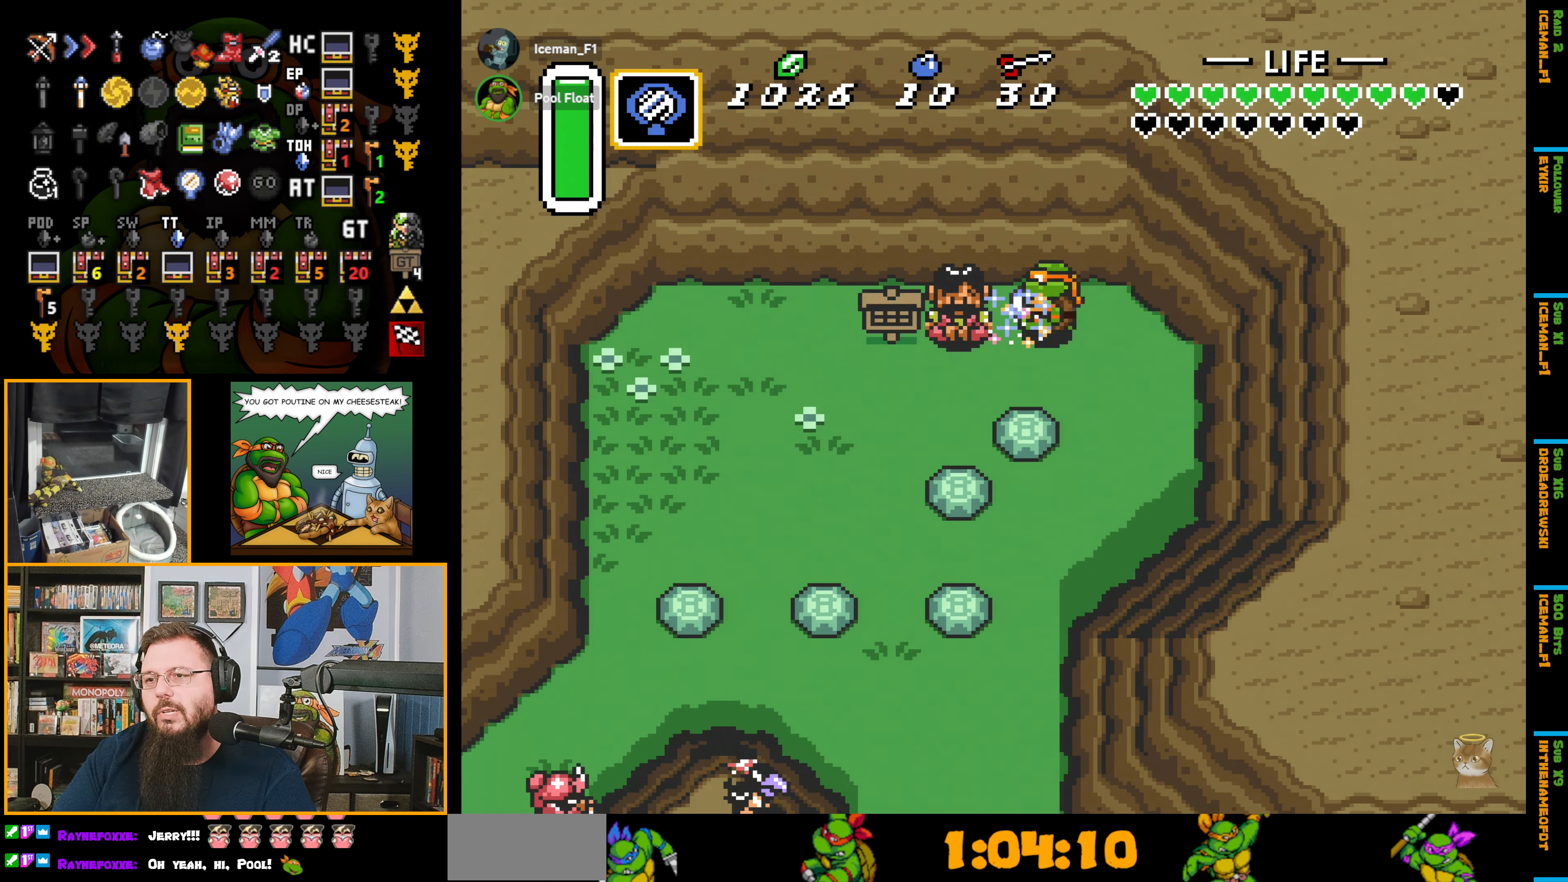
{"buttons": [], "events": [[50, "DPAD_LEFT", "up"]]}
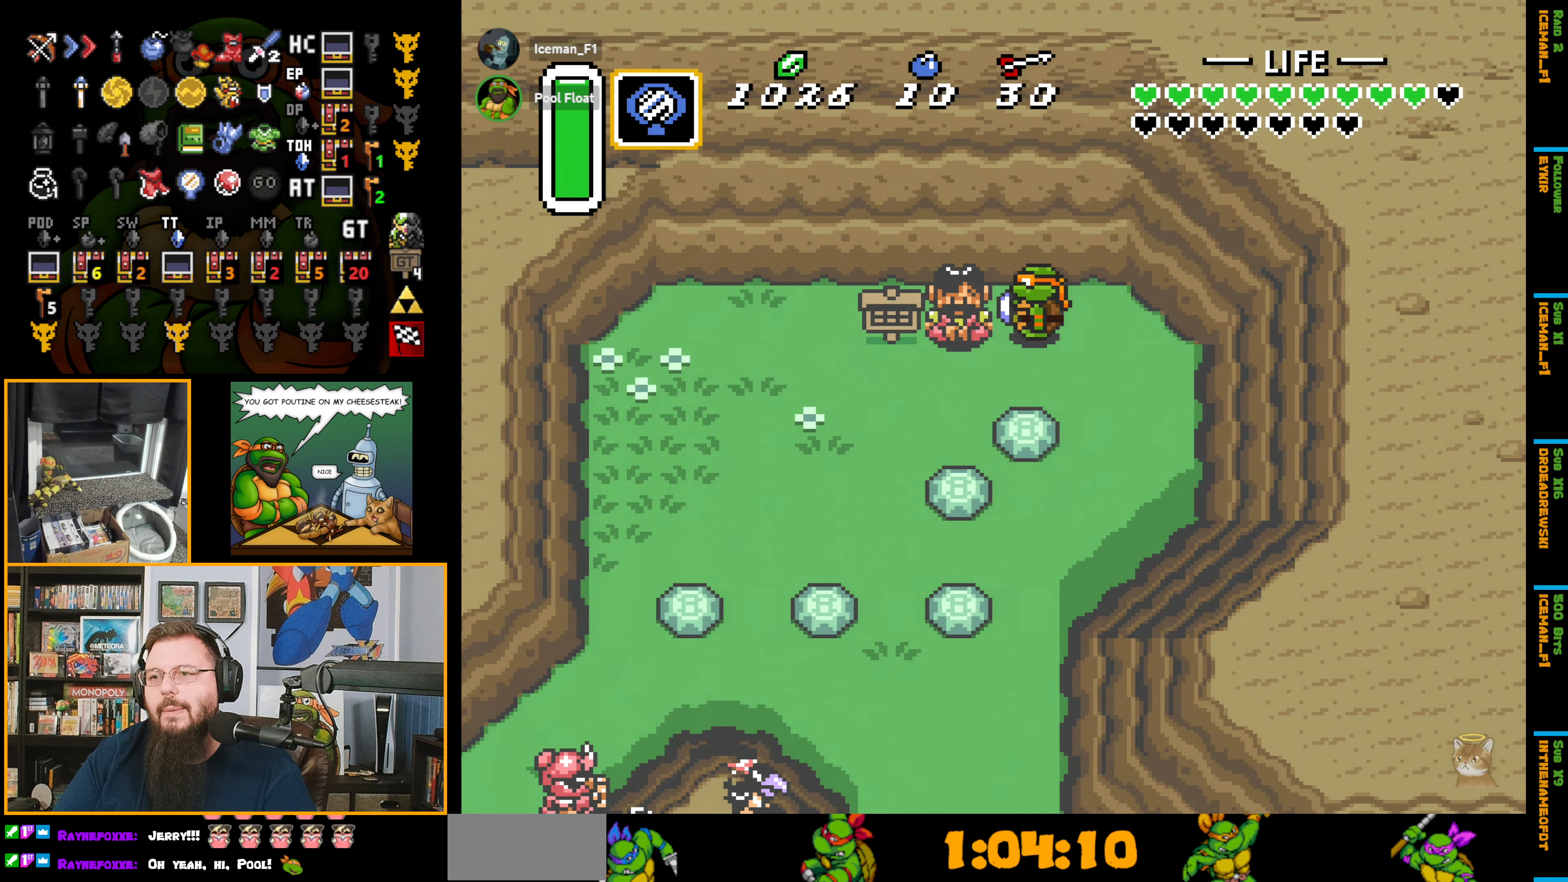
{"buttons": [], "events": []}
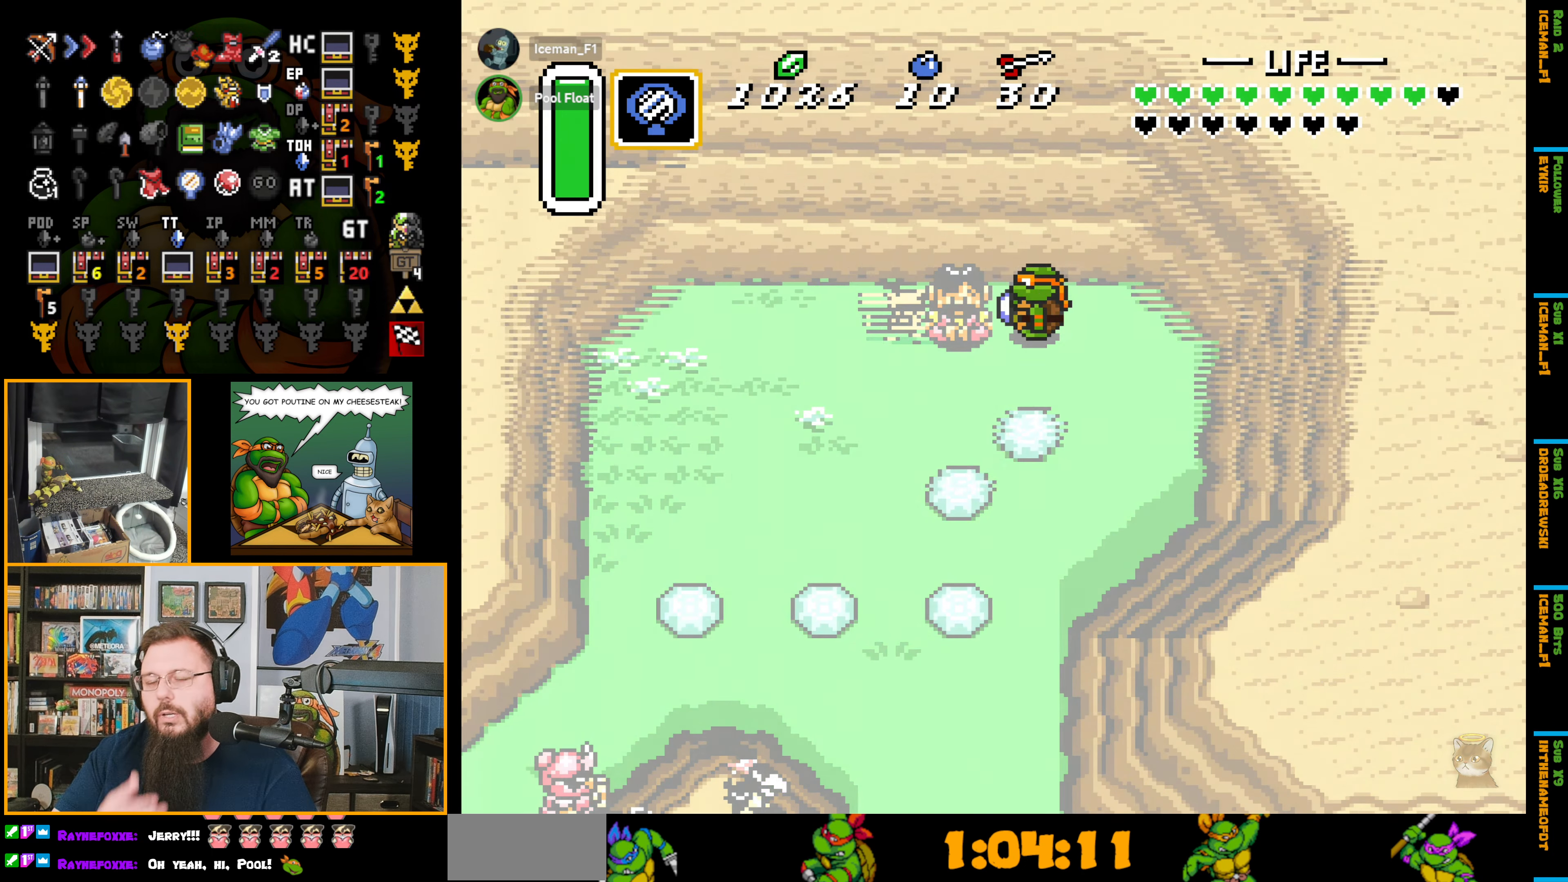
{"buttons": [], "events": []}
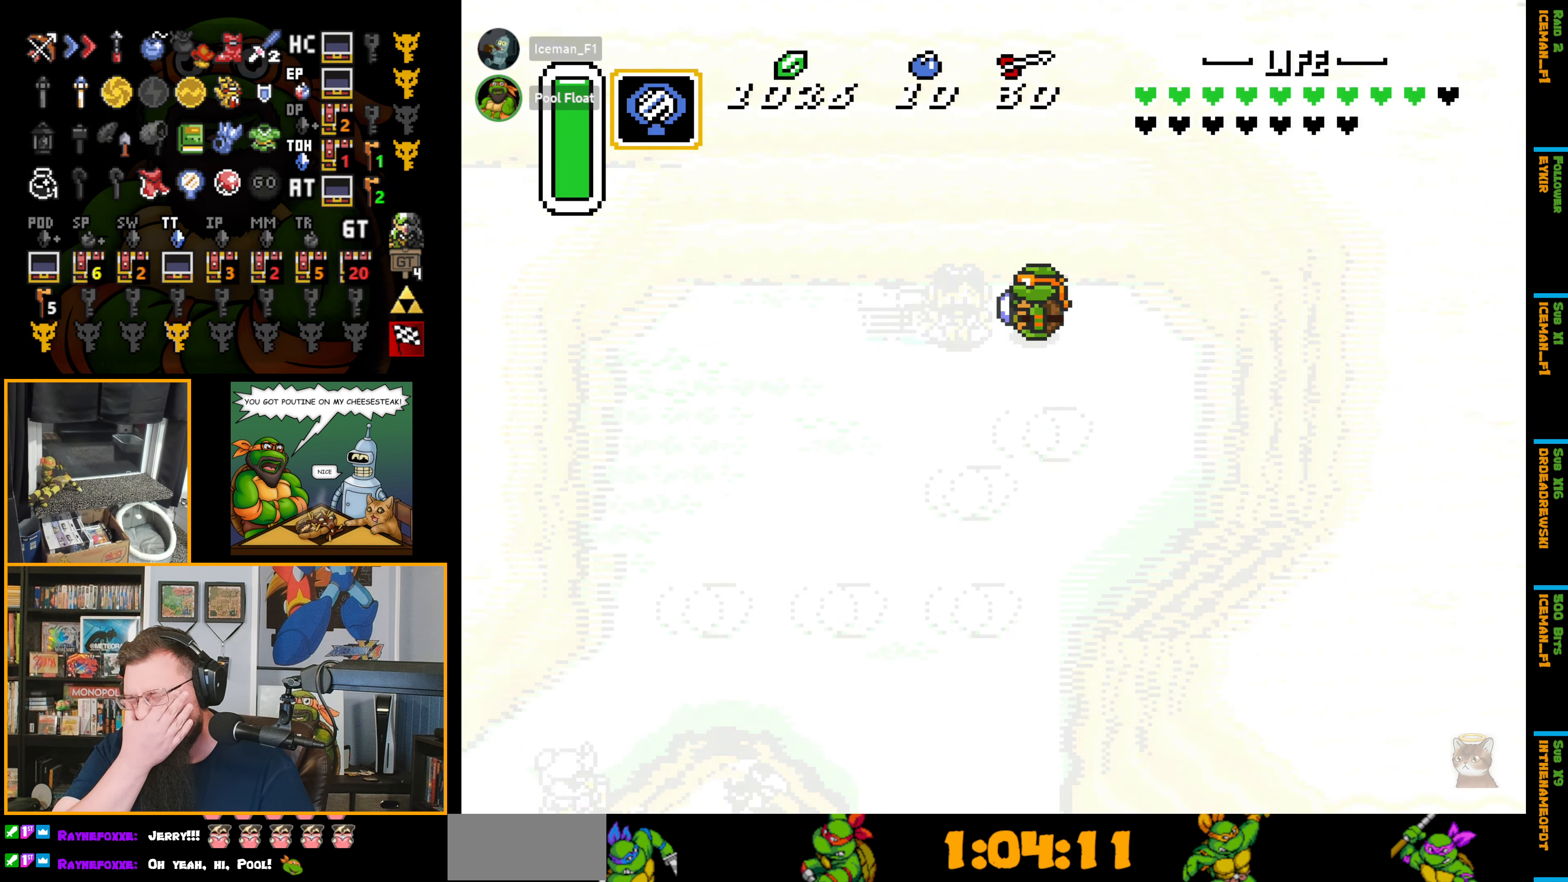
{"buttons": [], "events": []}
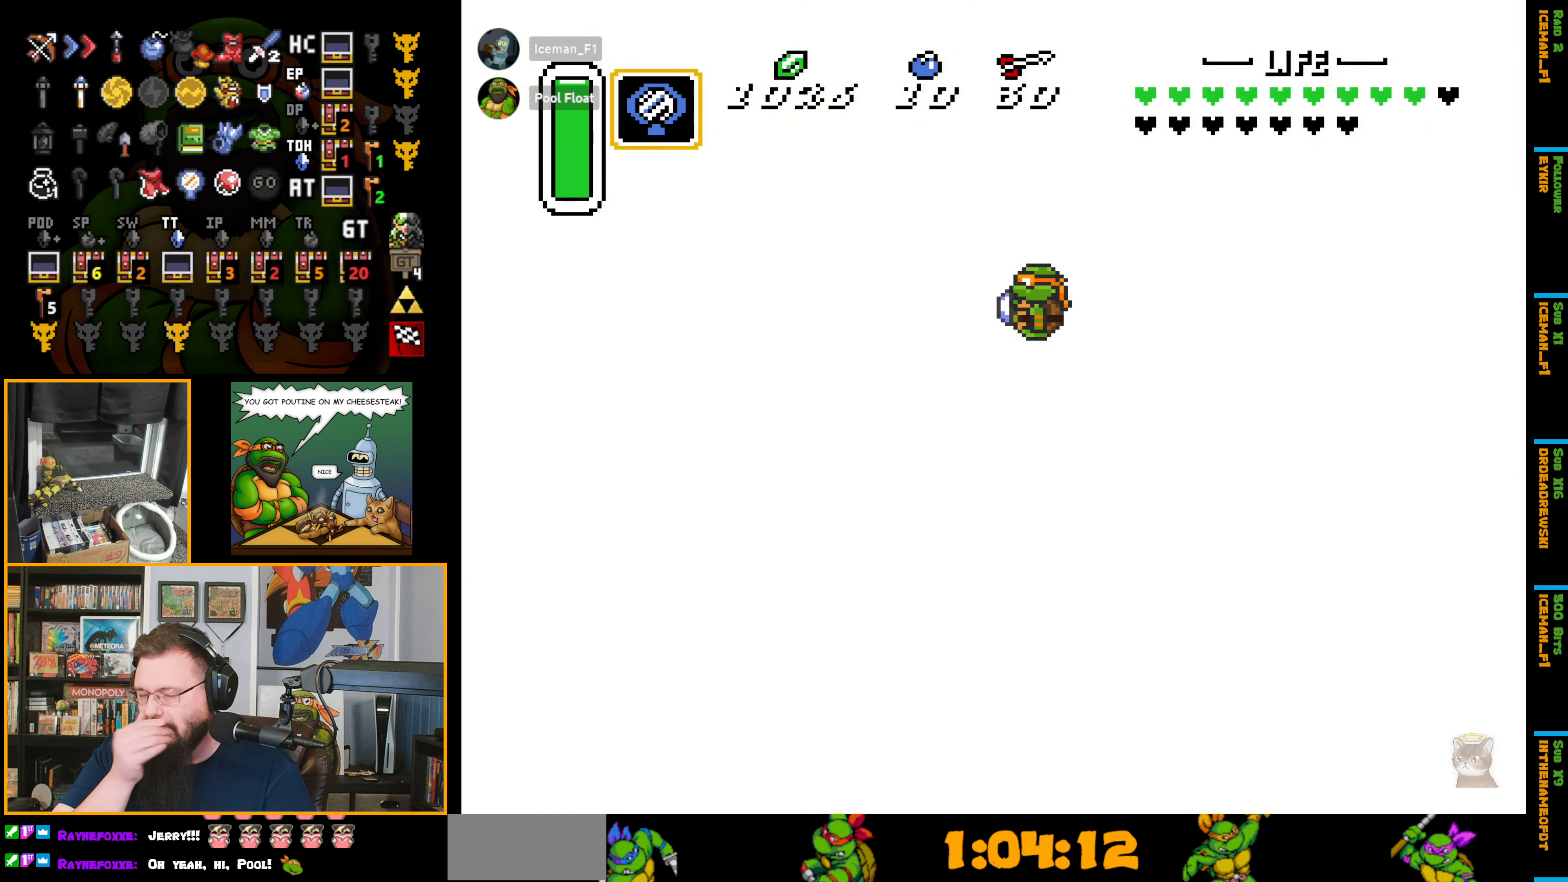
{"buttons": [], "events": []}
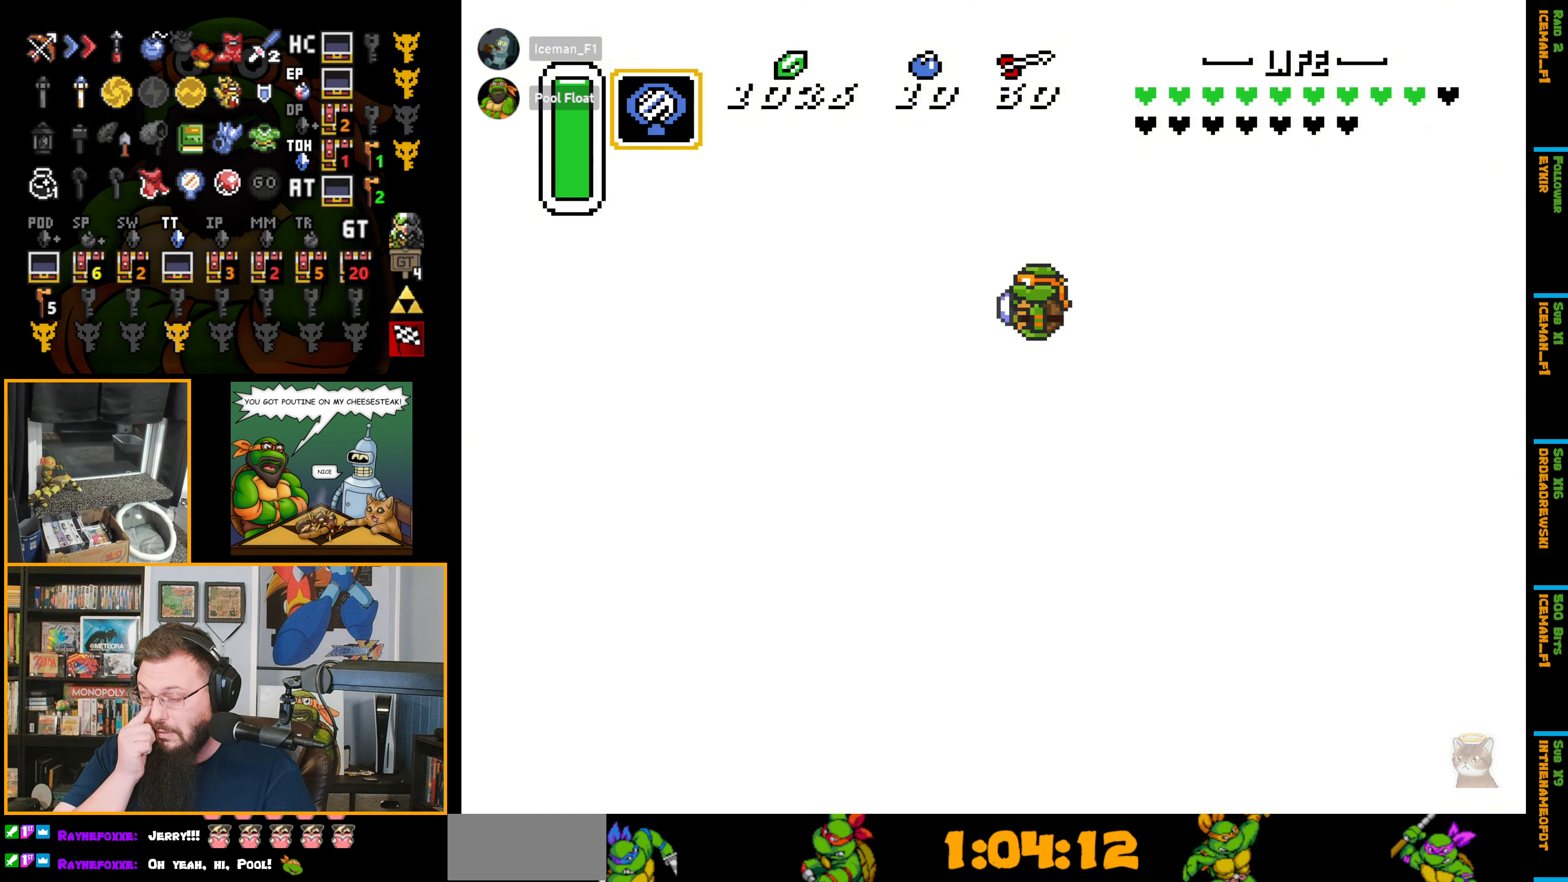
{"buttons": [], "events": []}
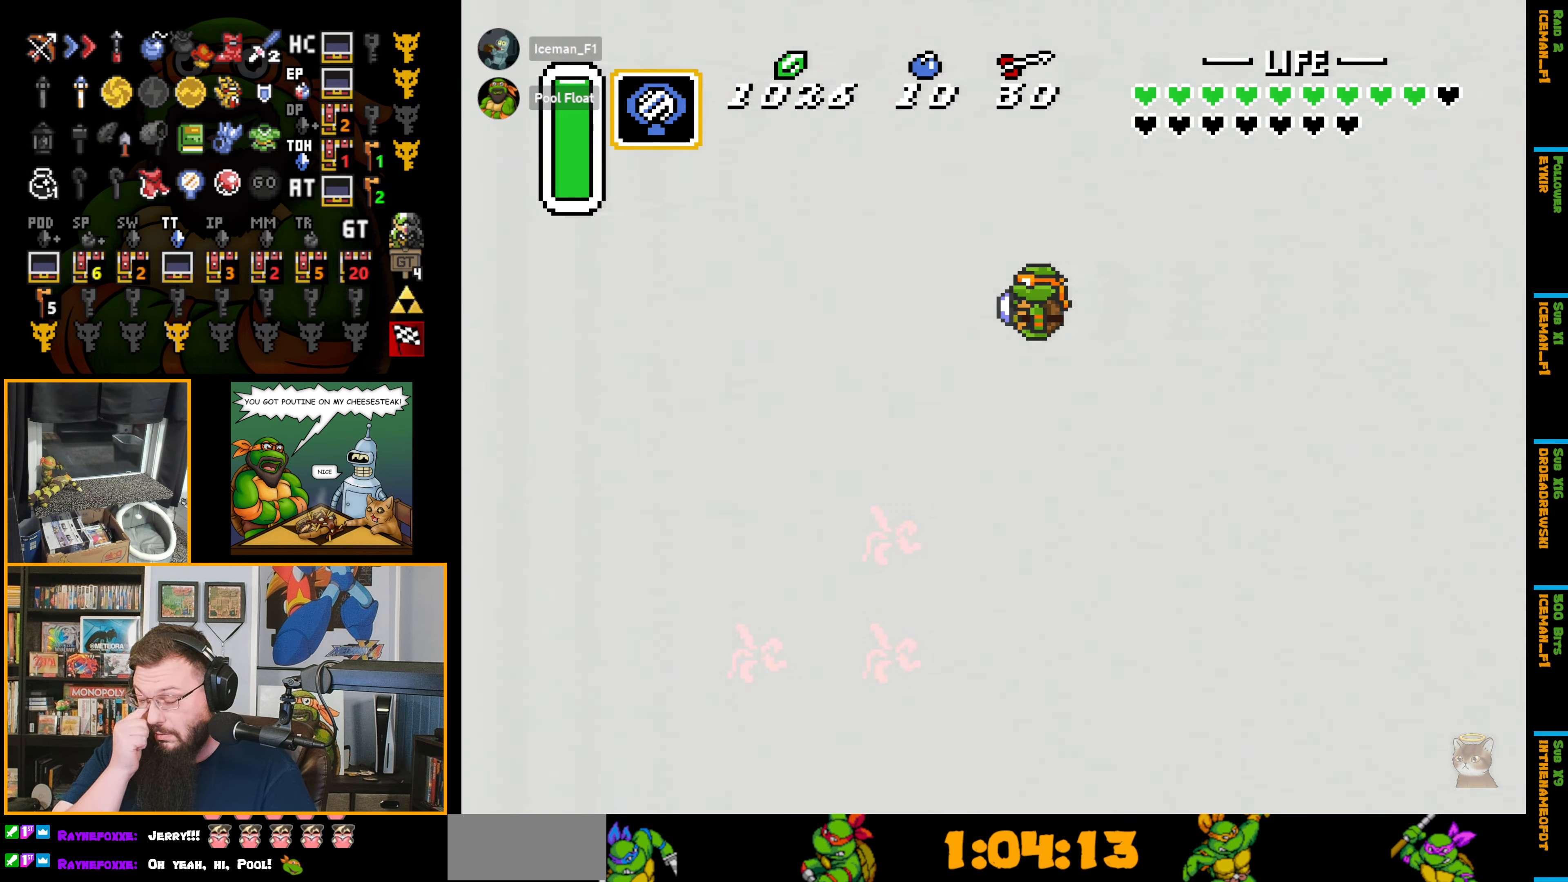
{"buttons": [], "events": []}
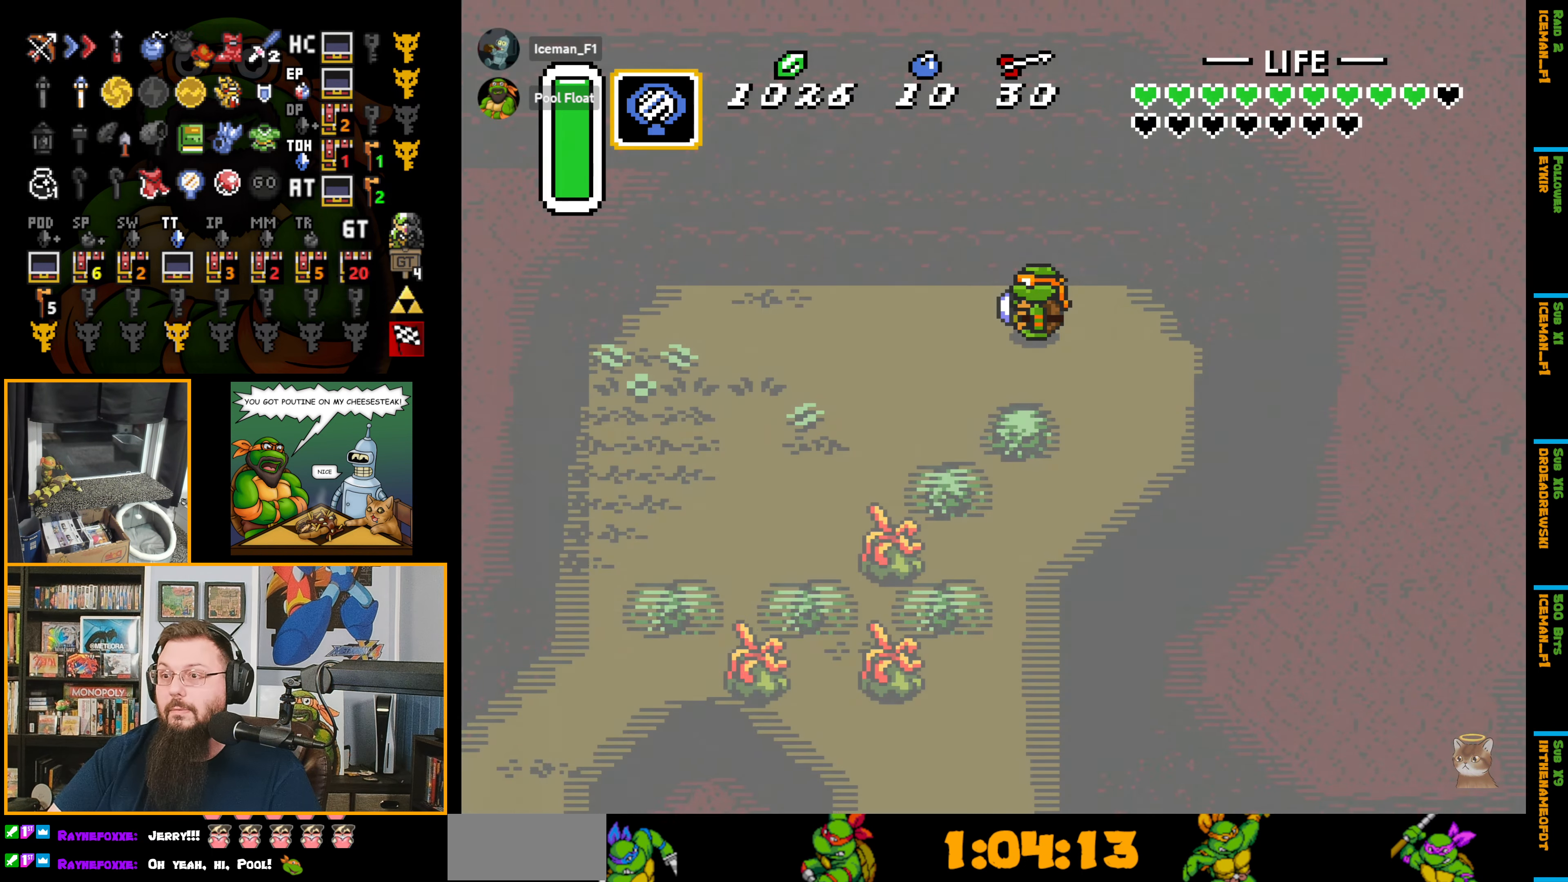
{"buttons": ["DPAD_RIGHT"], "events": [[416, "DPAD_RIGHT", "down"]]}
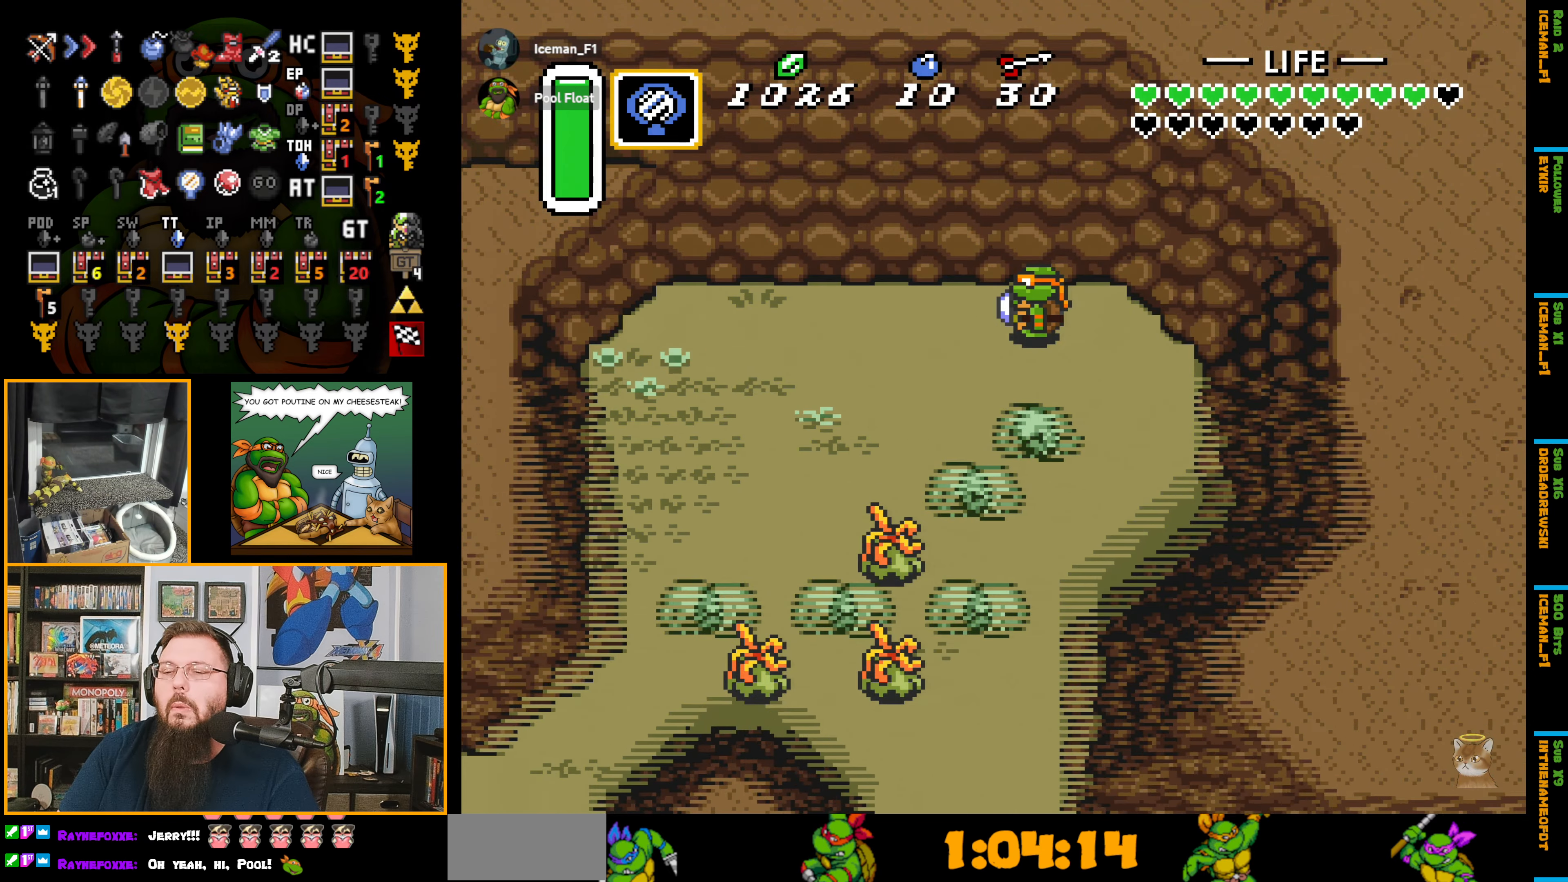
{"buttons": ["DPAD_RIGHT"], "events": []}